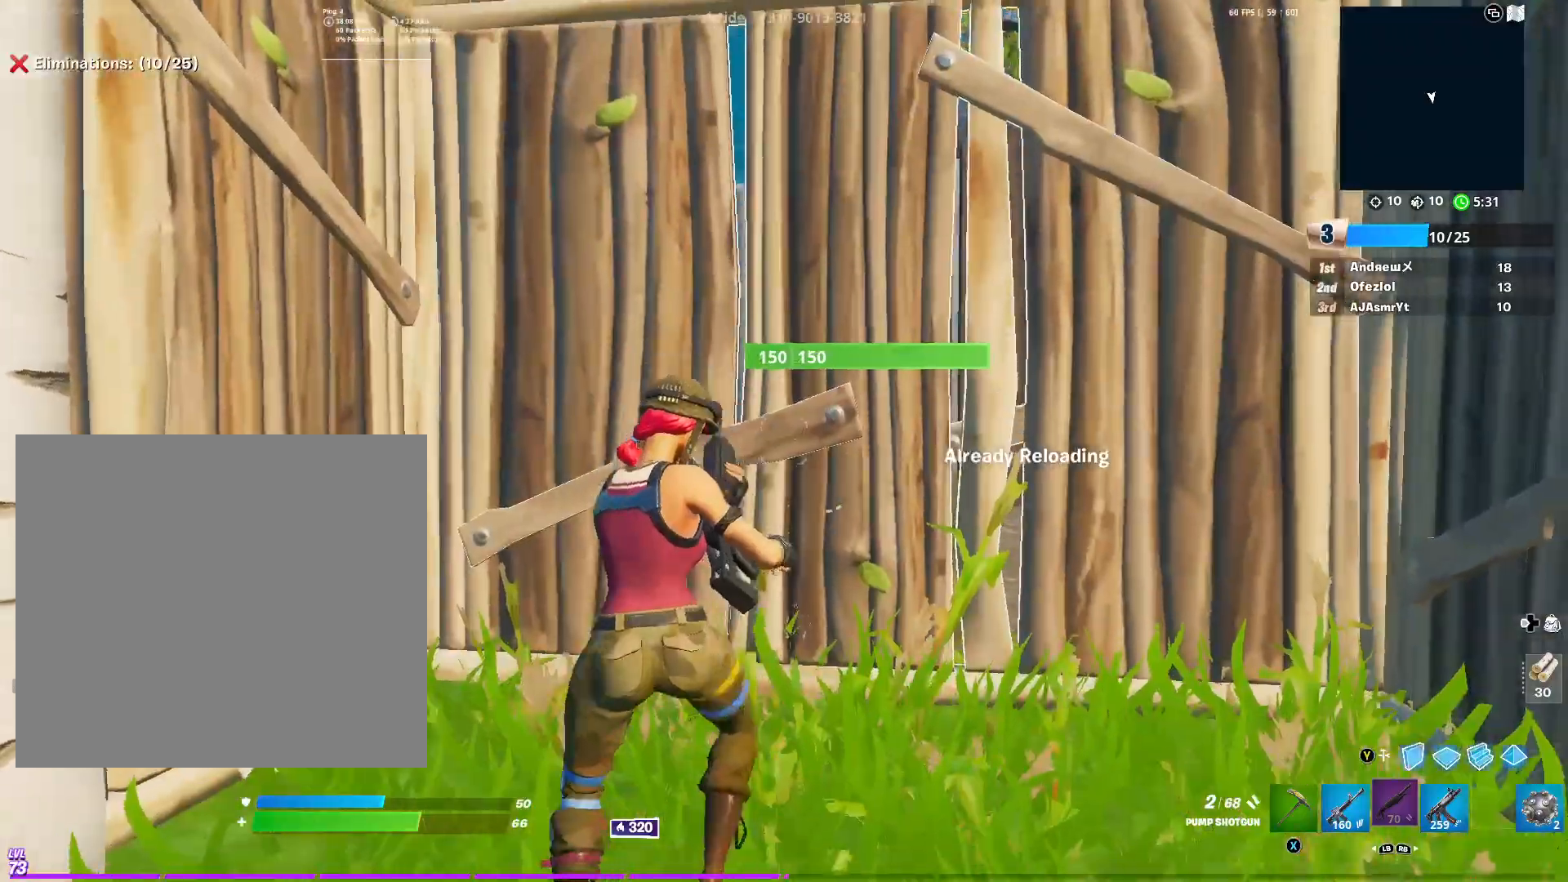
Gameplay with a controller (Xbox layout); each line is a JSON object with the inputs held at the frame after it. "events" lists button and stick changes between this image and that frame as [ms after this image, input, new state], when the widget could be followed in between.
{"buttons": [], "left_stick": "up-right", "right_stick": "center", "events": [[17, "left_stick", "center"], [484, "left_stick", "up-right"]]}
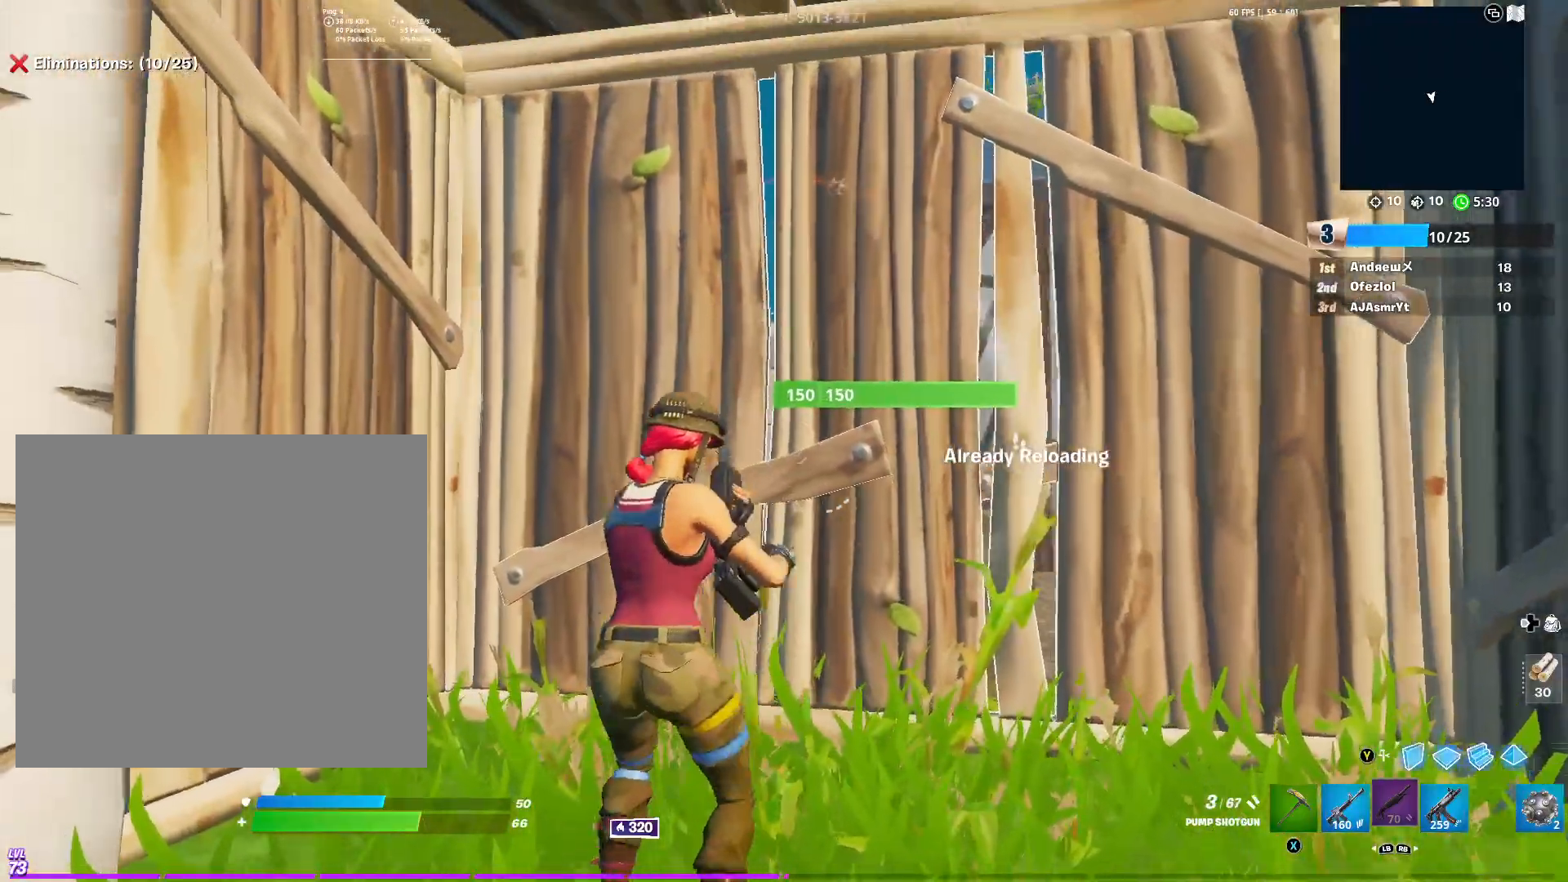
{"buttons": ["R2"], "left_stick": "up", "right_stick": "left", "events": [[200, "left_stick", "up"], [283, "L3", "down"], [350, "right_stick", "down"], [367, "R2", "down"], [433, "right_stick", "left"], [467, "L3", "up"]]}
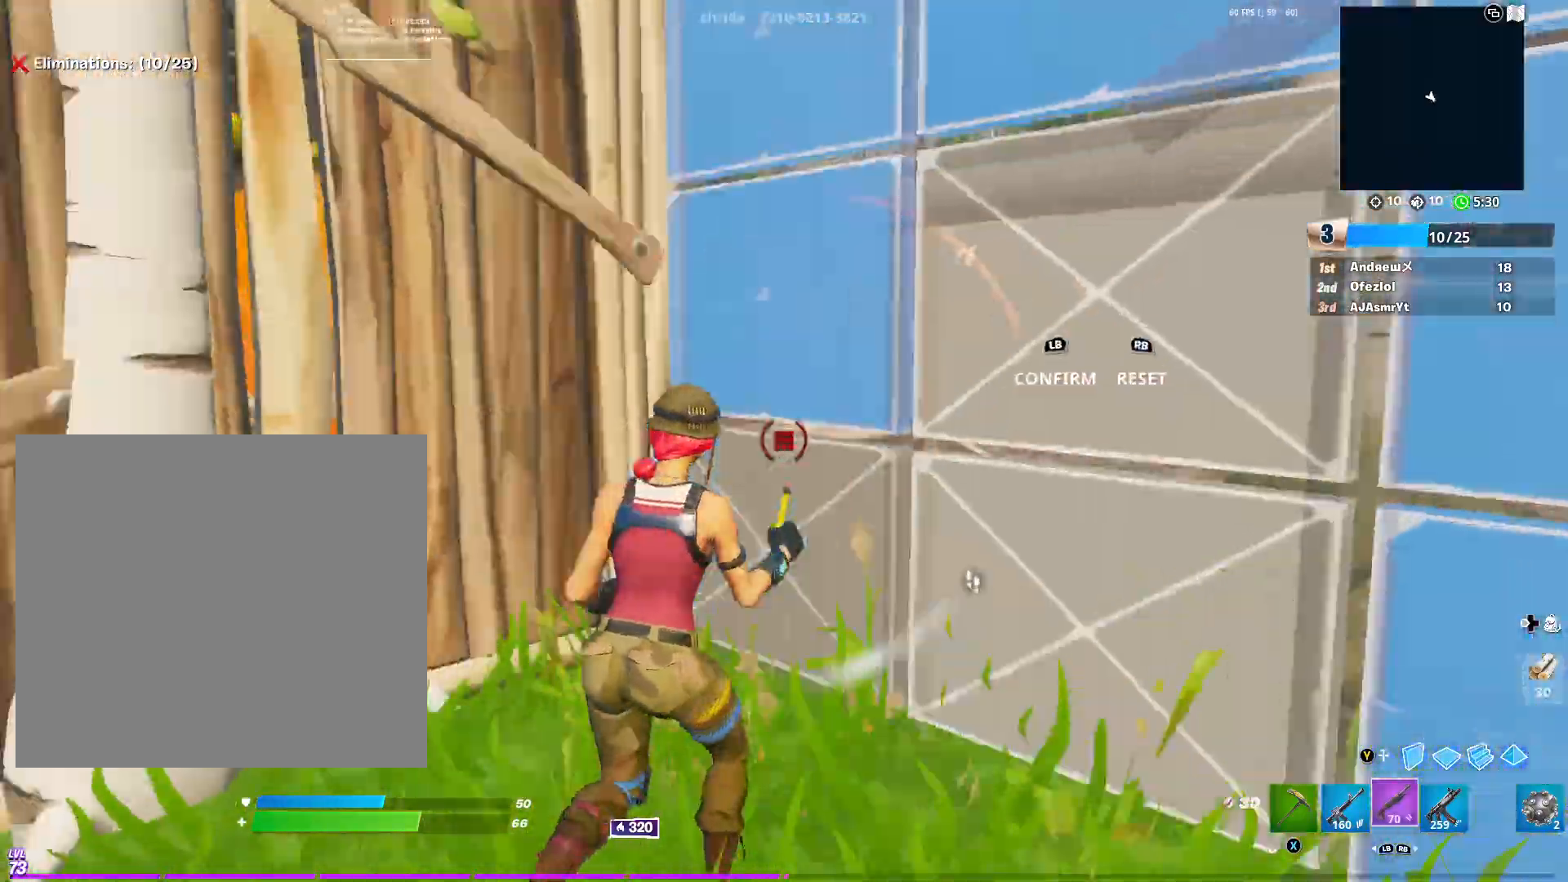
{"buttons": [], "left_stick": "up-left", "right_stick": "right", "events": [[17, "right_stick", "up"], [84, "right_stick", "right"], [134, "R2", "up"], [217, "right_stick", "center"], [367, "right_stick", "right"], [401, "left_stick", "up-left"]]}
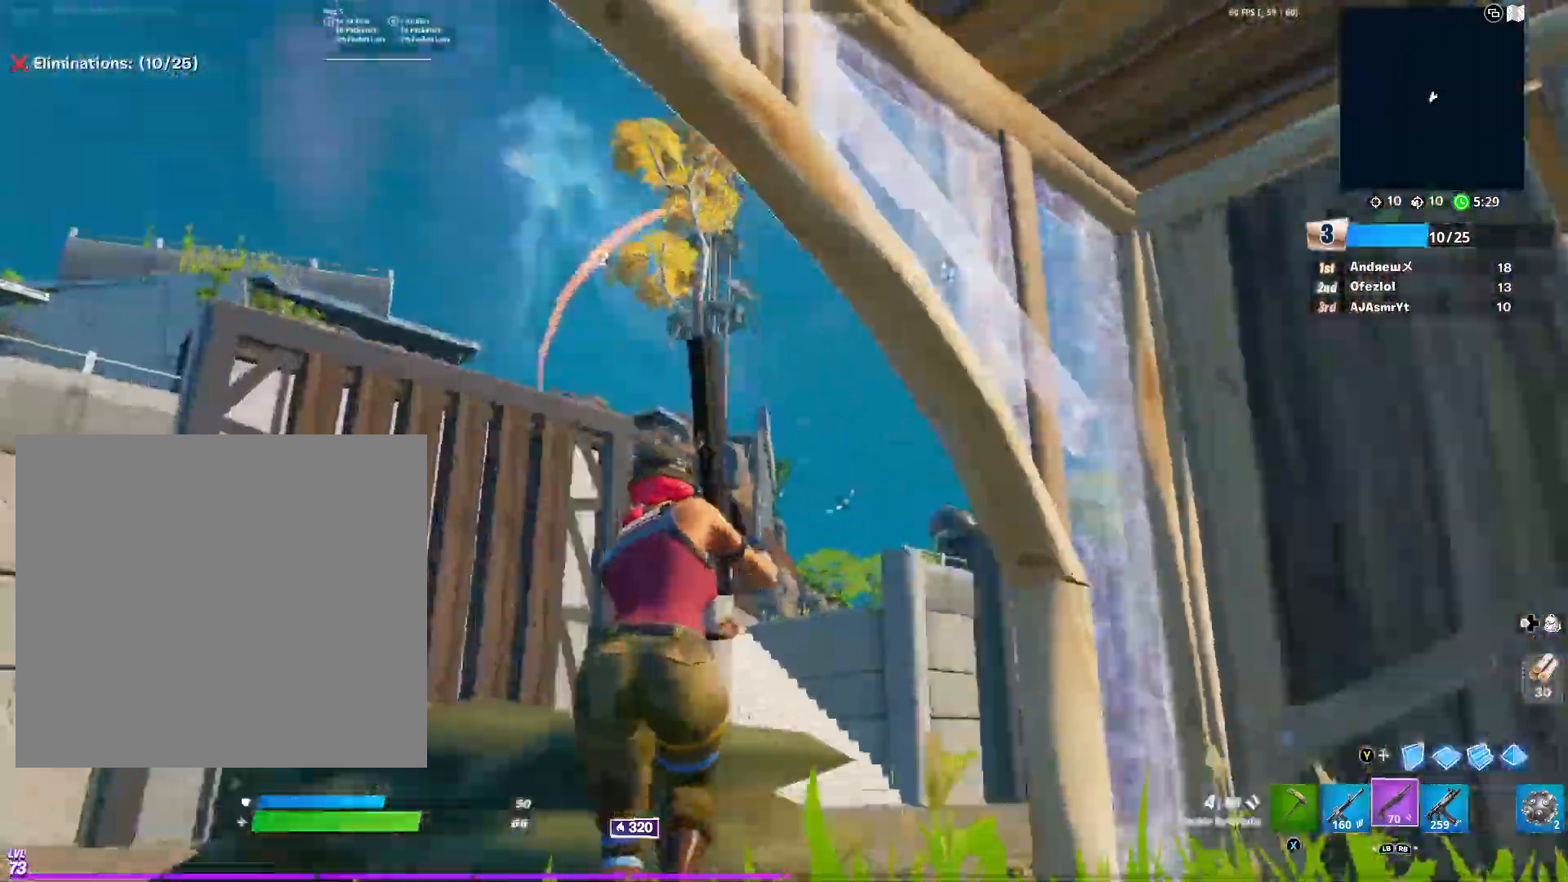
{"buttons": [], "left_stick": "up-left", "right_stick": "center", "events": [[83, "right_stick", "center"], [350, "R3", "down"], [450, "R3", "up"]]}
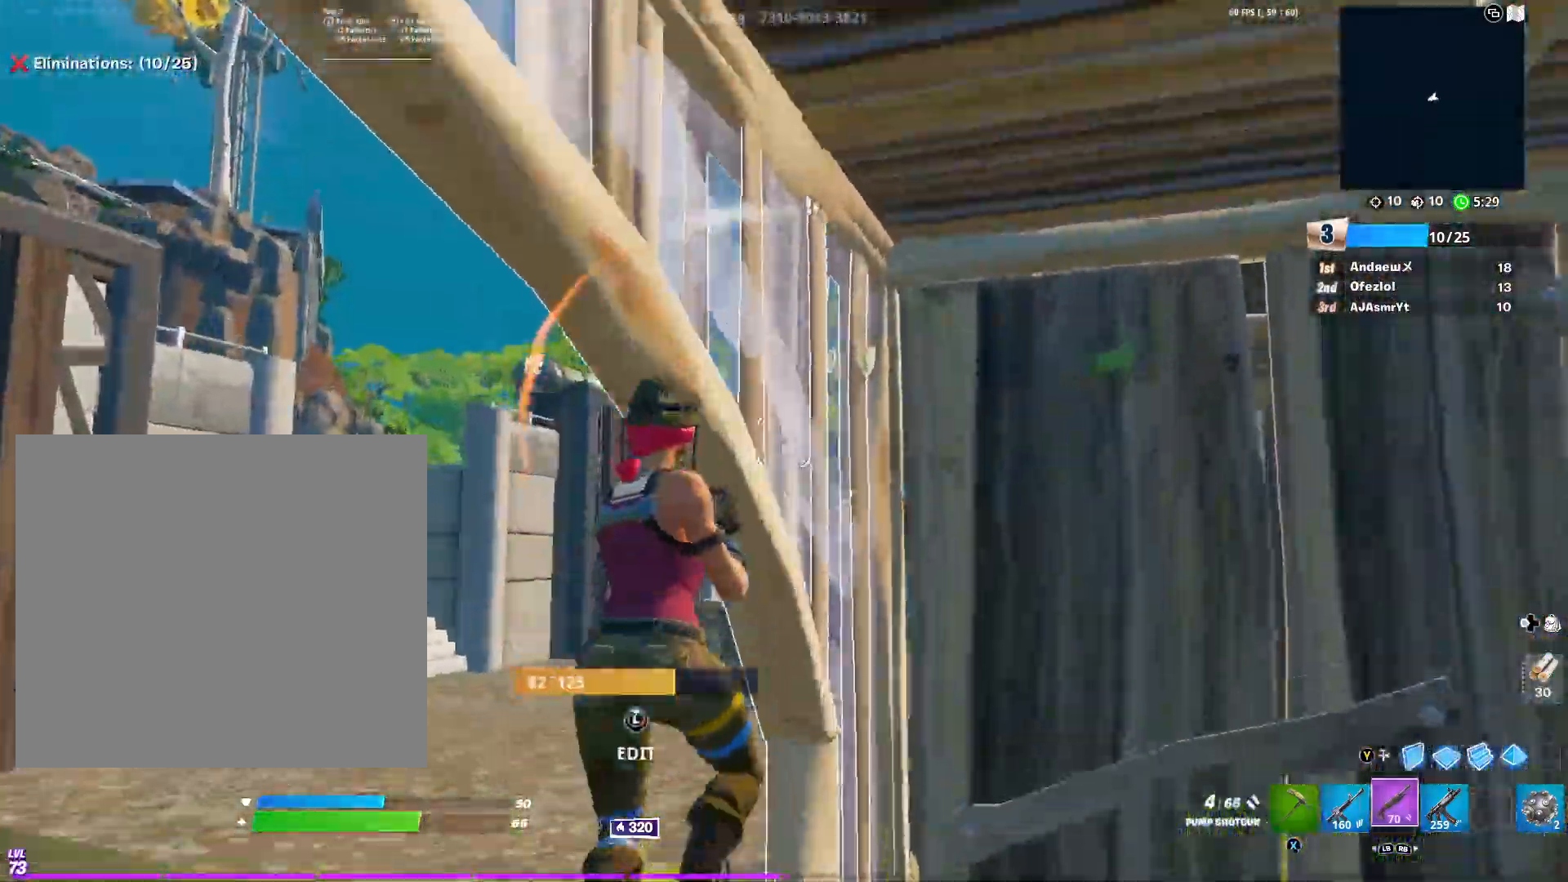
{"buttons": [], "left_stick": "right", "right_stick": "center", "events": [[84, "left_stick", "right"]]}
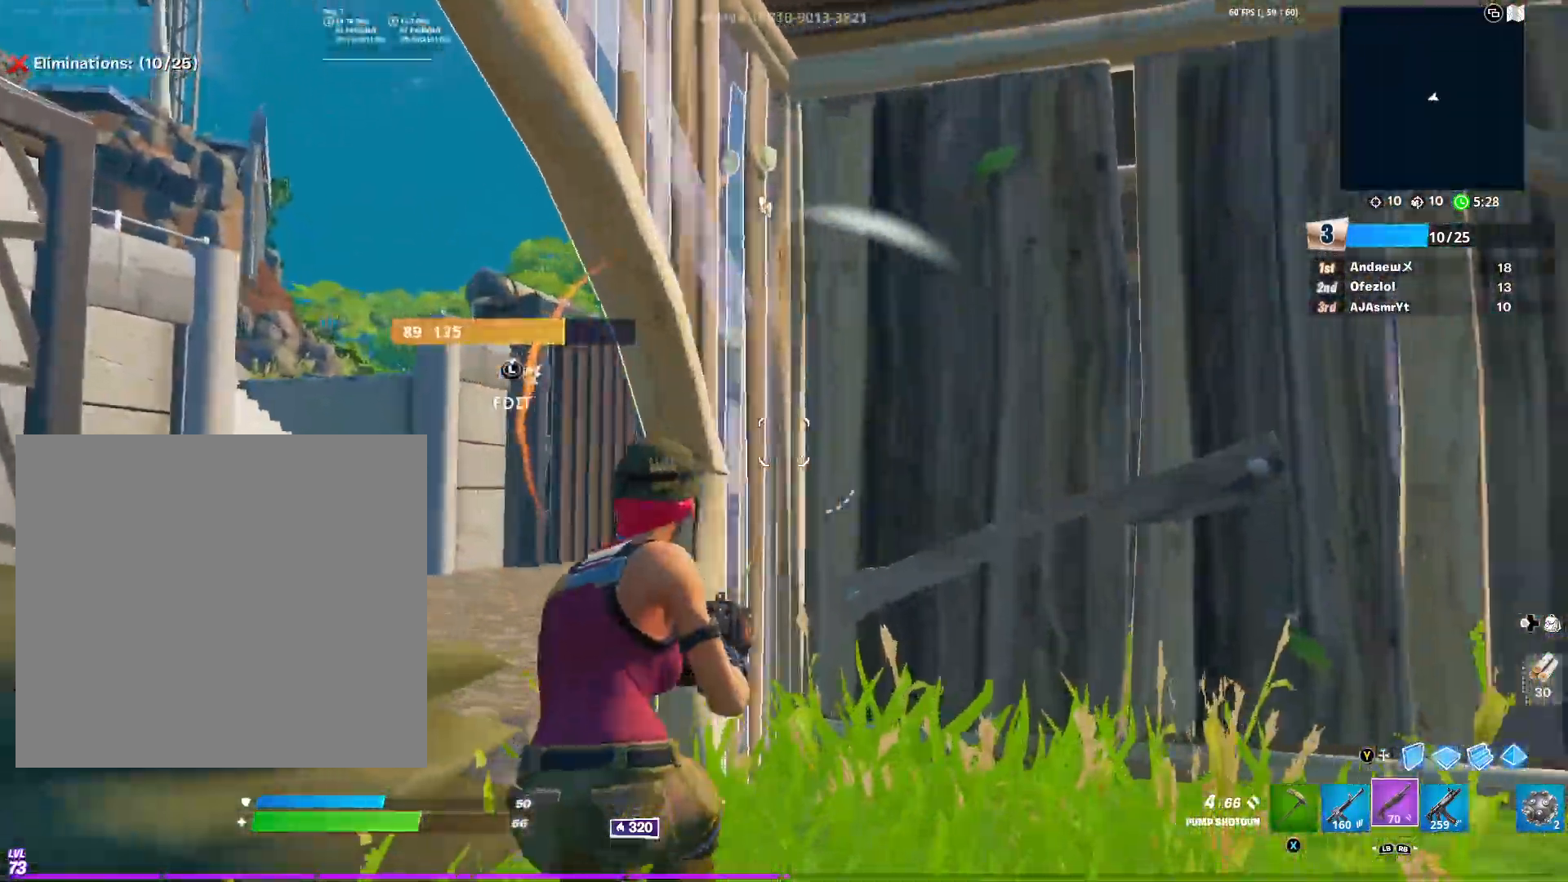
{"buttons": ["L3"], "left_stick": "up-right", "right_stick": "center", "events": [[33, "L3", "down"], [83, "R1", "down"], [167, "L1", "down"], [184, "L3", "up"], [217, "R1", "up"], [300, "L1", "up"], [384, "left_stick", "up-right"], [484, "L3", "down"]]}
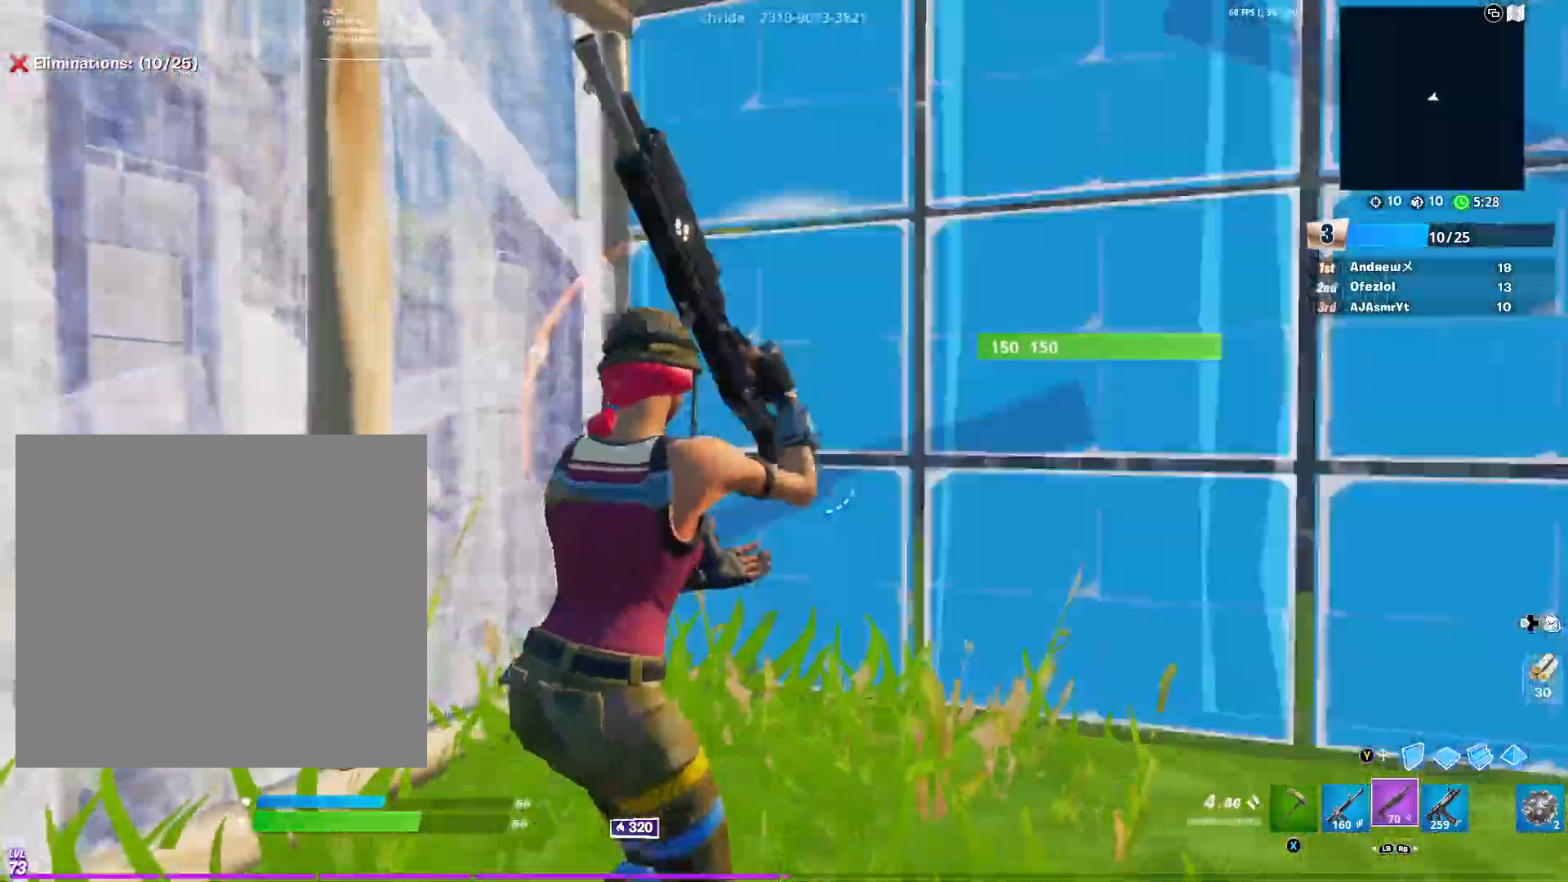
{"buttons": ["R2"], "left_stick": "right", "right_stick": "center", "events": [[33, "left_stick", "right"], [33, "right_stick", "left"], [66, "R2", "down"], [100, "L3", "up"], [133, "right_stick", "right"], [216, "right_stick", "up"], [300, "right_stick", "left"], [383, "right_stick", "center"]]}
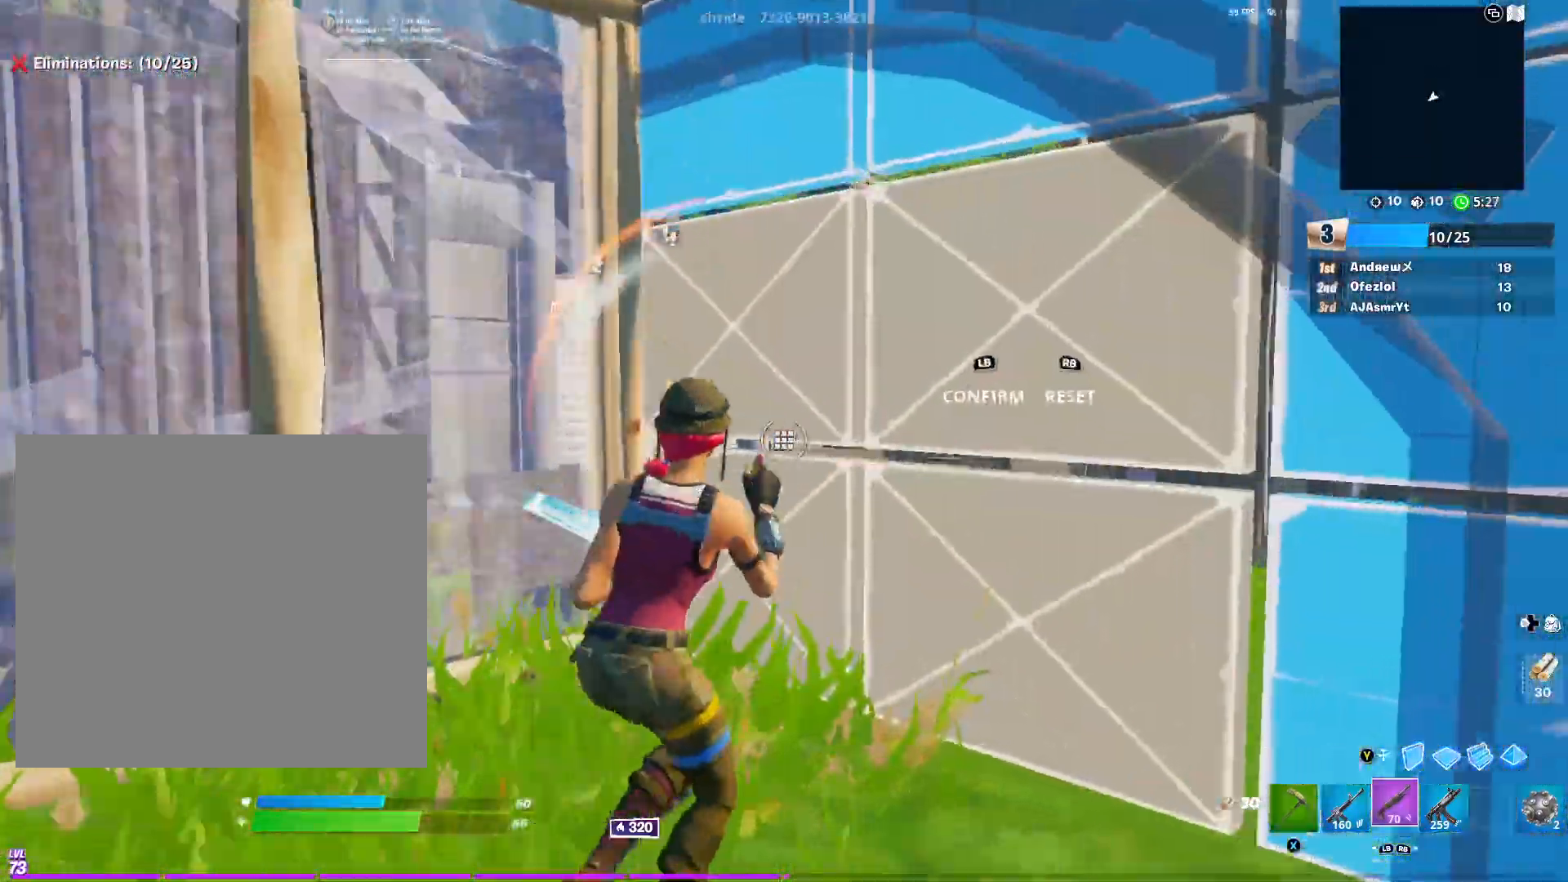
{"buttons": [], "left_stick": "right", "right_stick": "left", "events": [[17, "R2", "up"], [67, "right_stick", "left"]]}
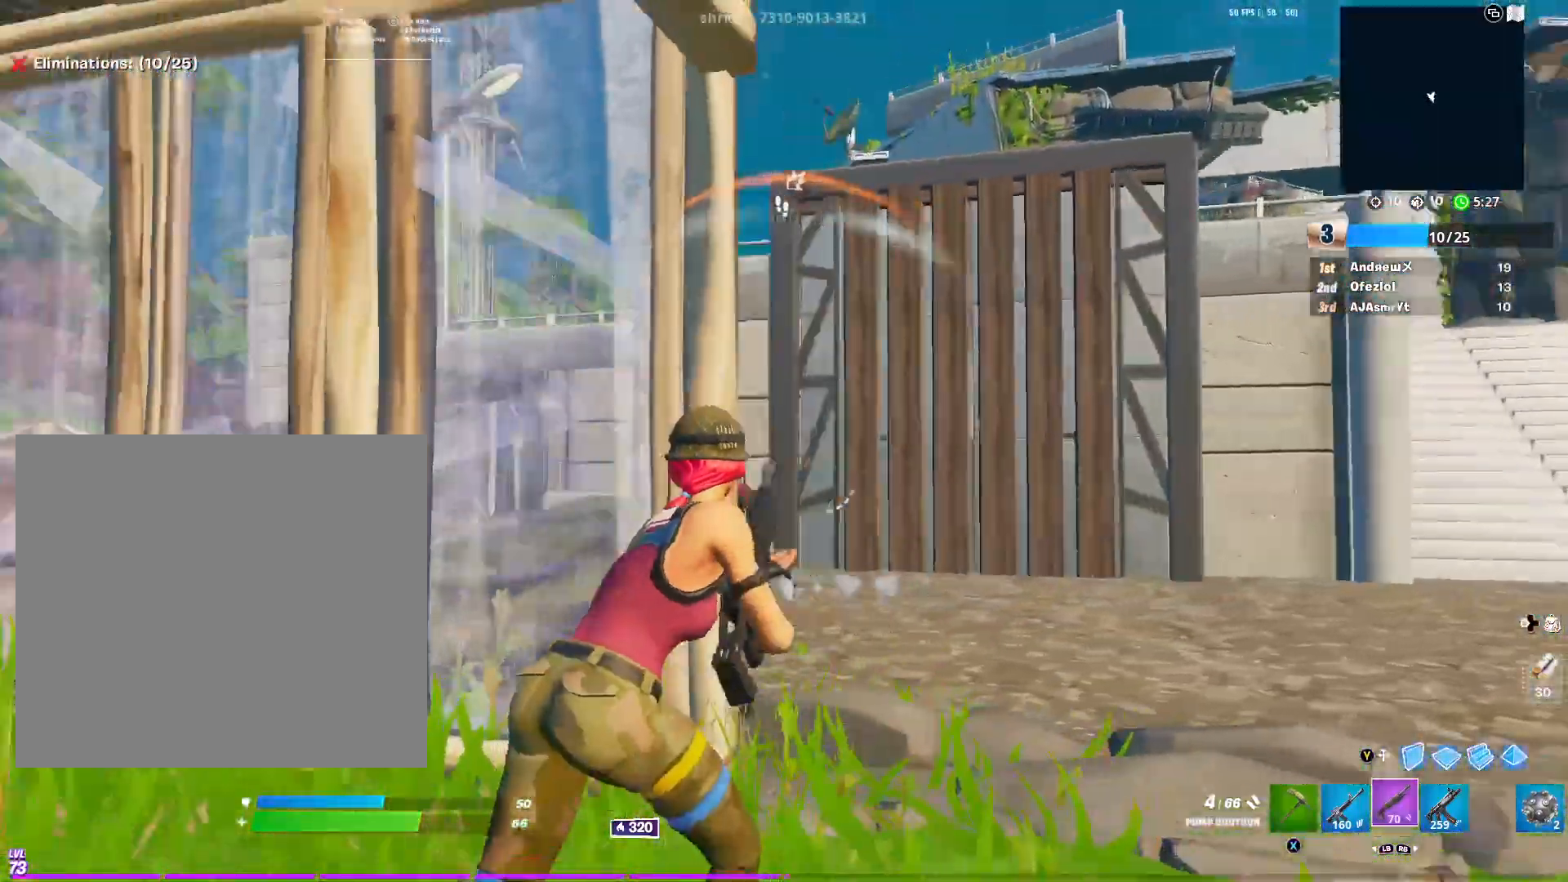
{"buttons": ["Y", "L2", "R2"], "left_stick": "down-right", "right_stick": "center", "events": [[133, "left_stick", "down-right"], [183, "right_stick", "center"], [216, "L2", "down"], [300, "right_stick", "right"], [417, "R2", "down"], [417, "right_stick", "center"], [450, "Y", "down"]]}
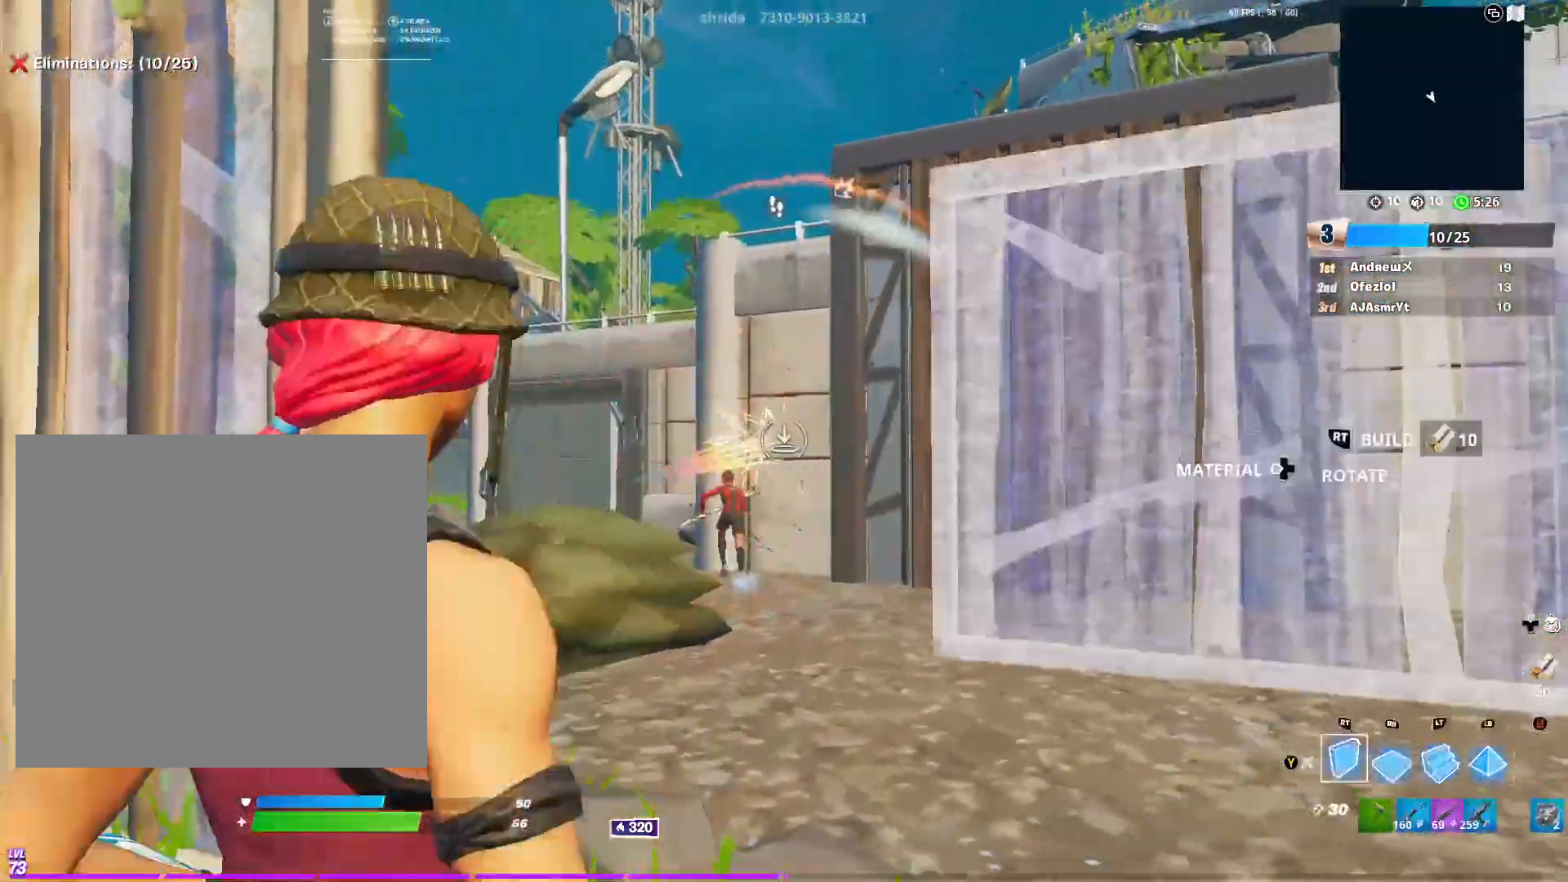
{"buttons": ["L2"], "left_stick": "up-right", "right_stick": "left", "events": [[17, "L2", "up"], [17, "right_stick", "left"], [50, "left_stick", "right"], [83, "Y", "up"], [100, "right_stick", "center"], [167, "left_stick", "up-right"], [200, "R3", "down"], [300, "R3", "up"], [400, "L2", "down"], [434, "right_stick", "left"], [450, "R2", "up"]]}
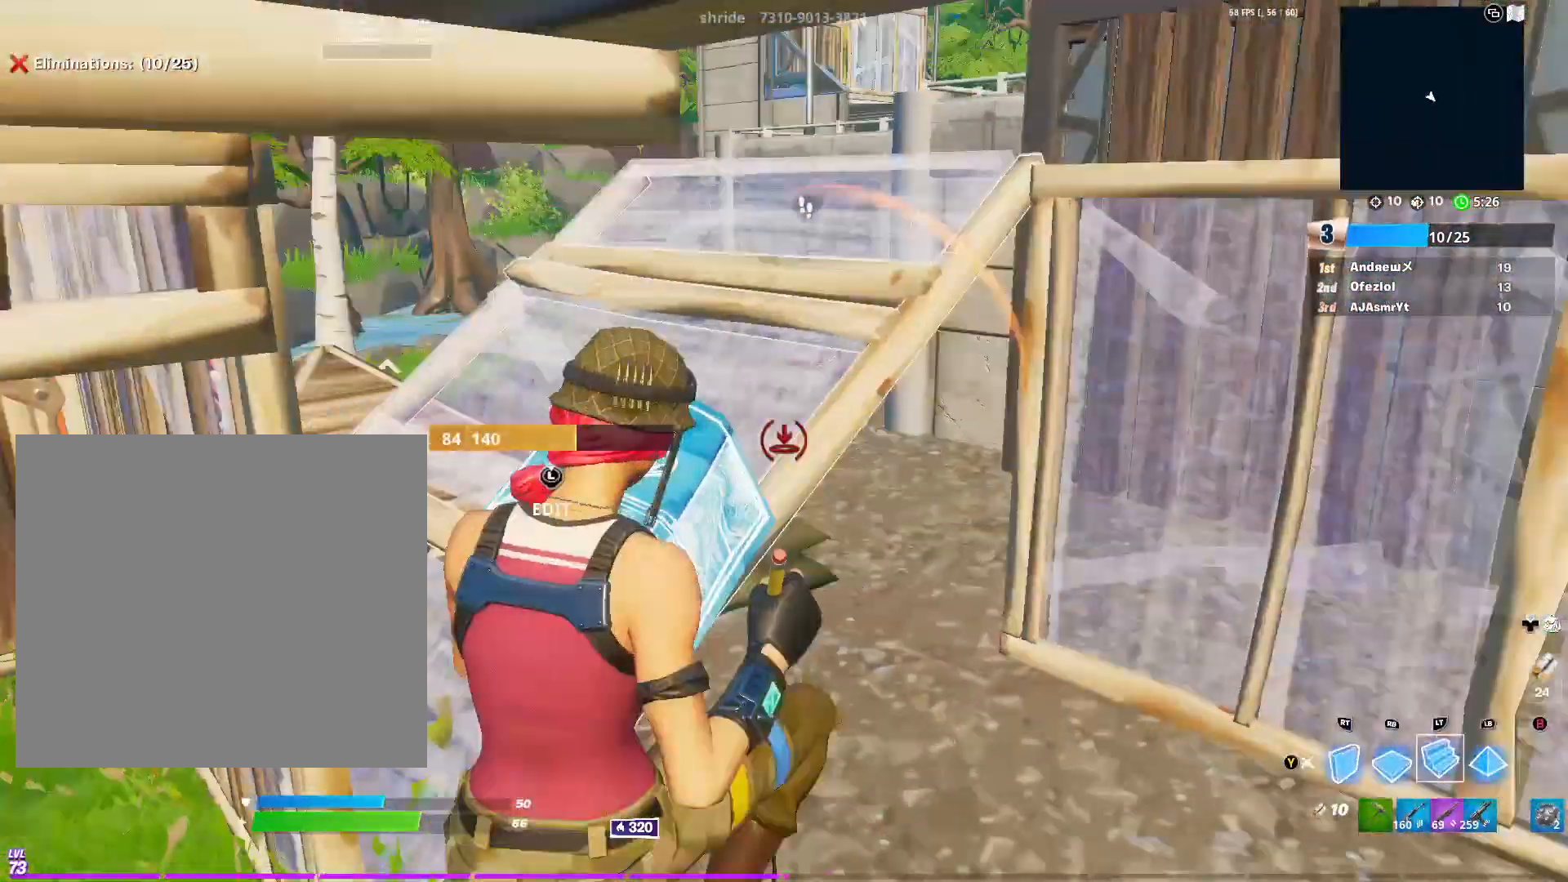
{"buttons": ["Y"], "left_stick": "up-right", "right_stick": "center", "events": [[33, "Y", "down"], [50, "right_stick", "center"], [66, "L2", "up"], [116, "Y", "up"], [250, "Y", "down"], [283, "R2", "down"], [350, "Y", "up"], [450, "Y", "down"], [500, "R2", "up"]]}
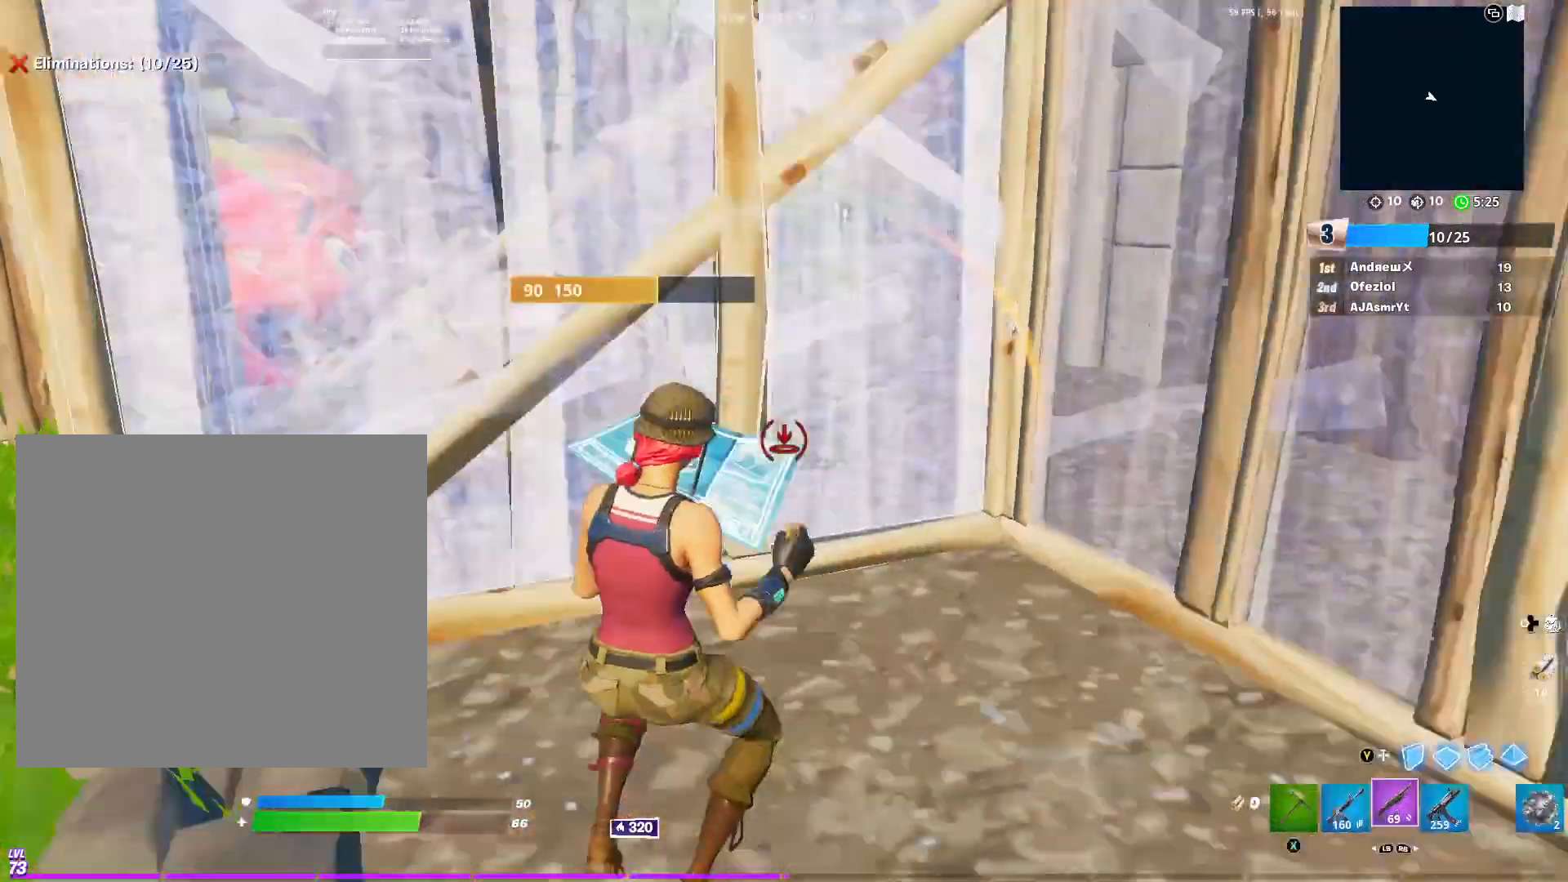
{"buttons": [], "left_stick": "up", "right_stick": "center", "events": [[33, "Y", "up"], [83, "left_stick", "up"], [117, "L3", "down"], [117, "right_stick", "up-left"], [184, "R2", "down"], [200, "right_stick", "down-left"], [267, "L3", "up"], [284, "right_stick", "right"], [350, "right_stick", "up"], [450, "right_stick", "center"], [467, "R2", "up"]]}
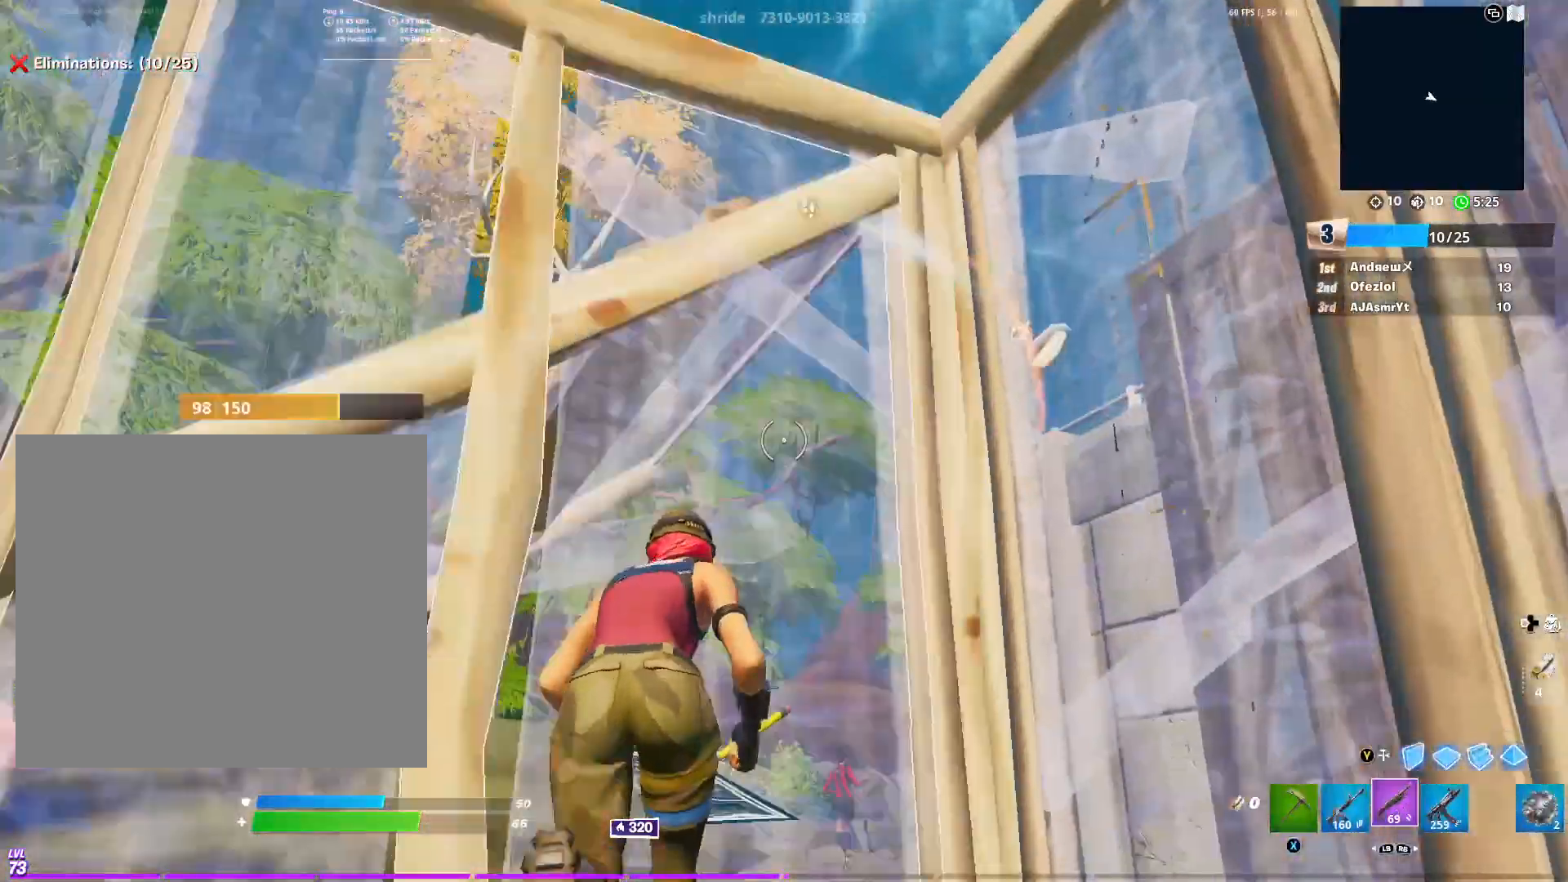
{"buttons": [], "left_stick": "up-right", "right_stick": "center", "events": [[500, "left_stick", "up-right"]]}
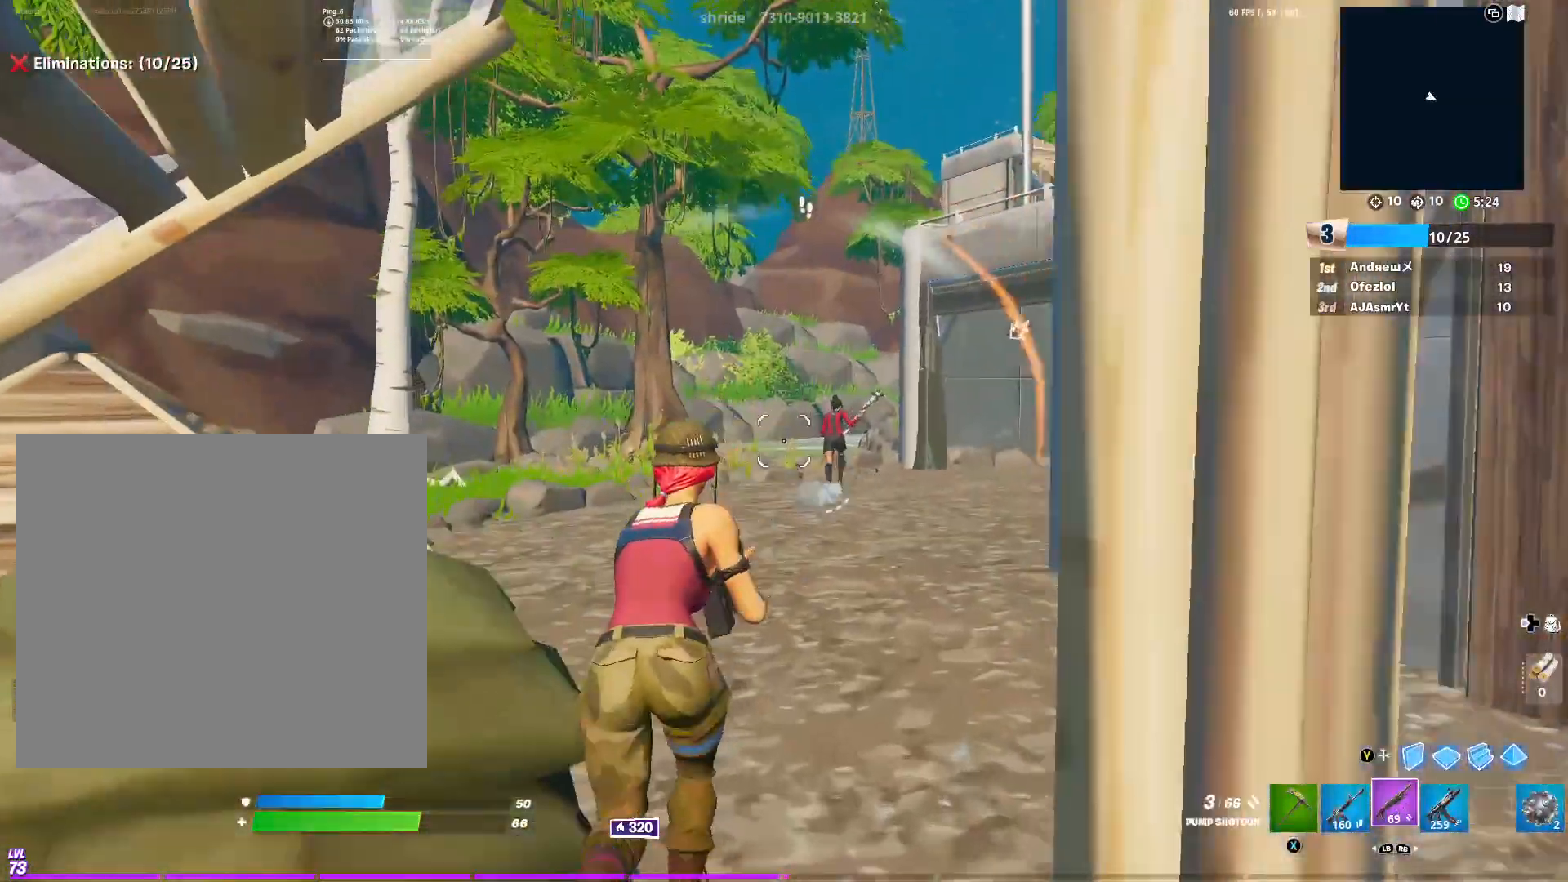
{"buttons": ["R1"], "left_stick": "up-left", "right_stick": "center", "events": [[117, "L2", "down"], [250, "L2", "up"], [250, "left_stick", "up-left"], [467, "R1", "down"]]}
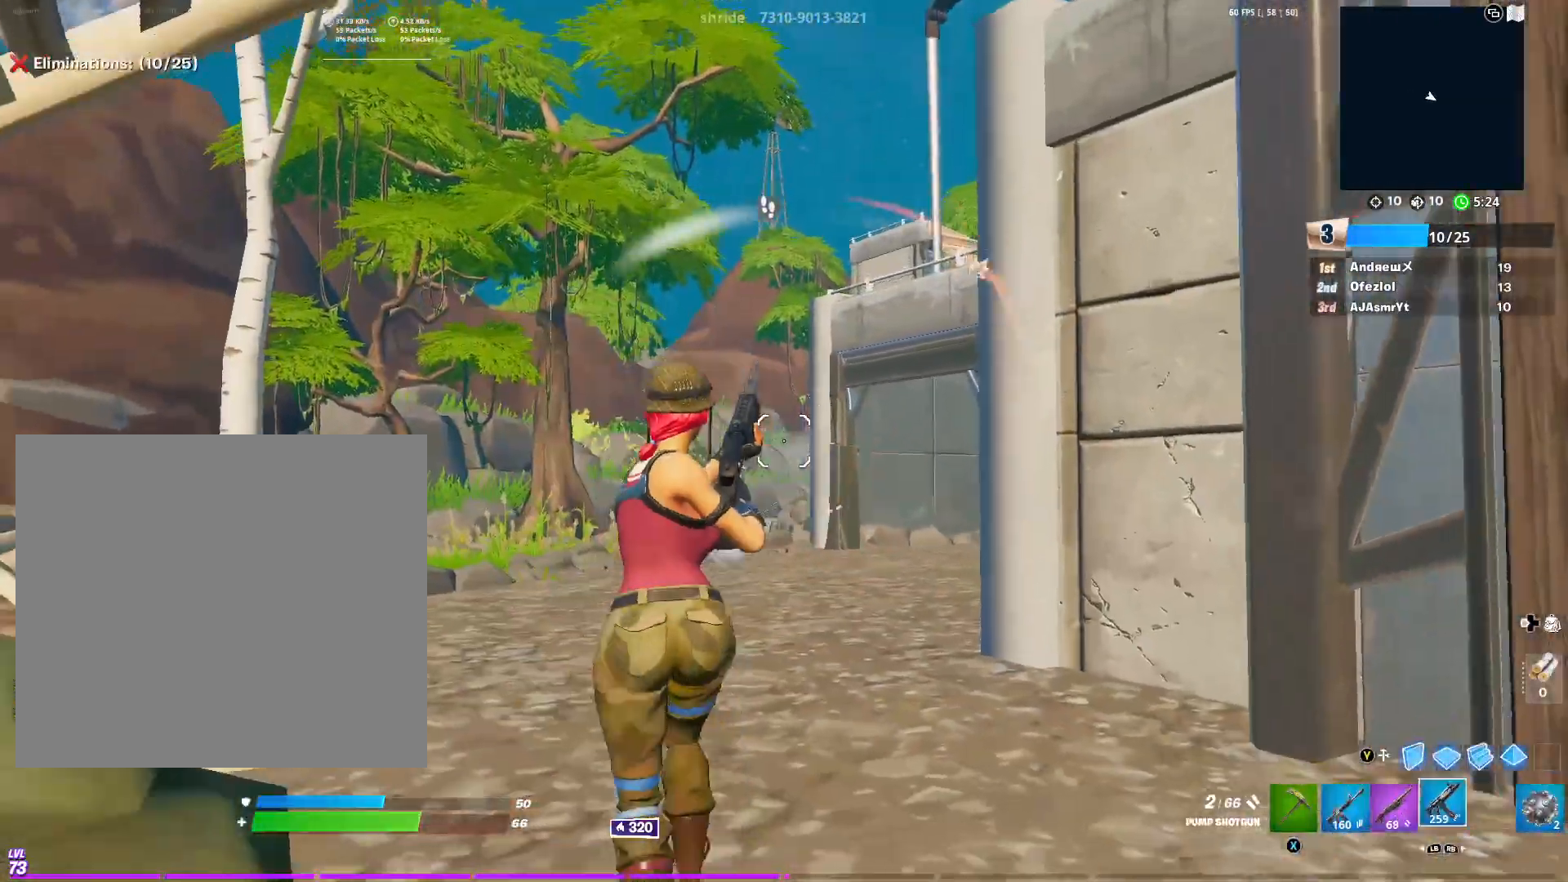
{"buttons": [], "left_stick": "up", "right_stick": "center", "events": [[83, "R1", "up"], [166, "left_stick", "up"], [233, "L1", "down"], [317, "L1", "up"]]}
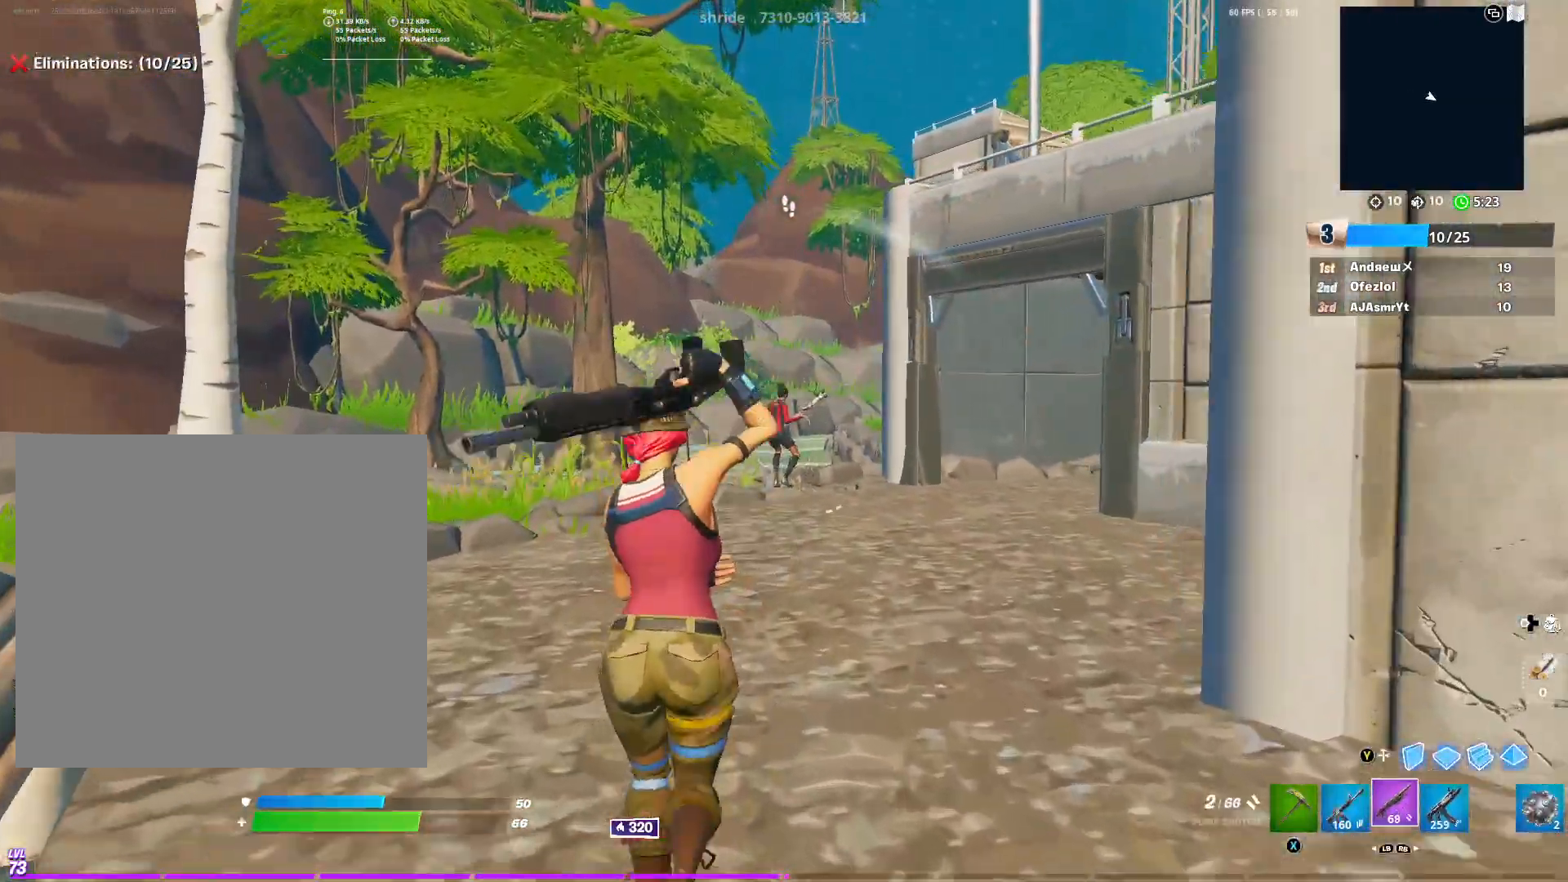
{"buttons": [], "left_stick": "up", "right_stick": "center", "events": [[284, "L1", "down"], [367, "L1", "up"]]}
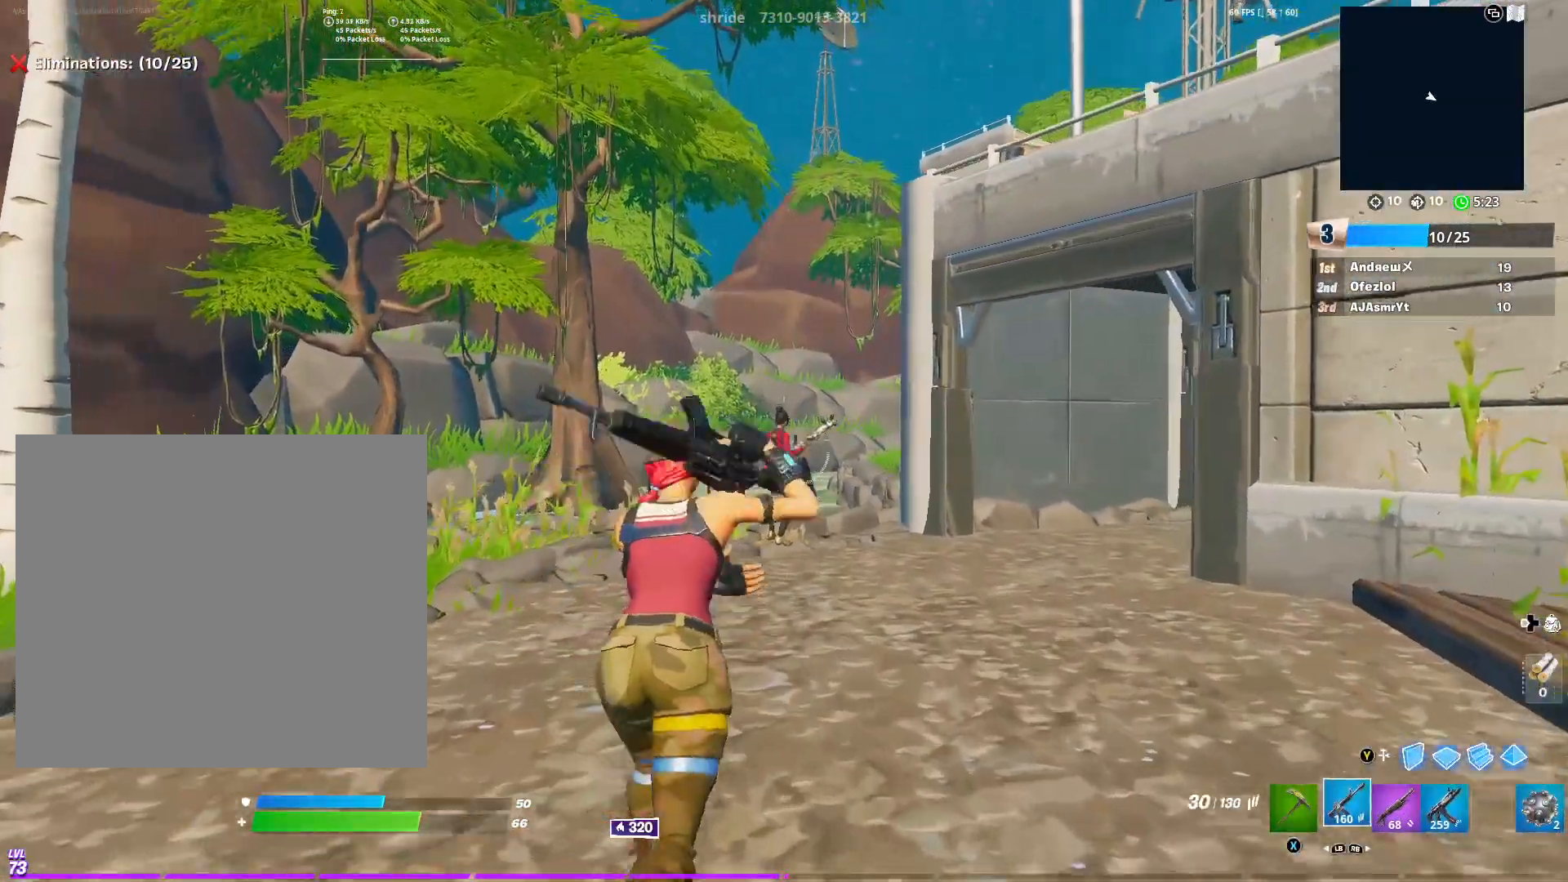
{"buttons": ["L2", "R2"], "left_stick": "up-right", "right_stick": "right", "events": [[33, "L2", "down"], [200, "R2", "down"], [266, "left_stick", "up-right"], [433, "right_stick", "right"]]}
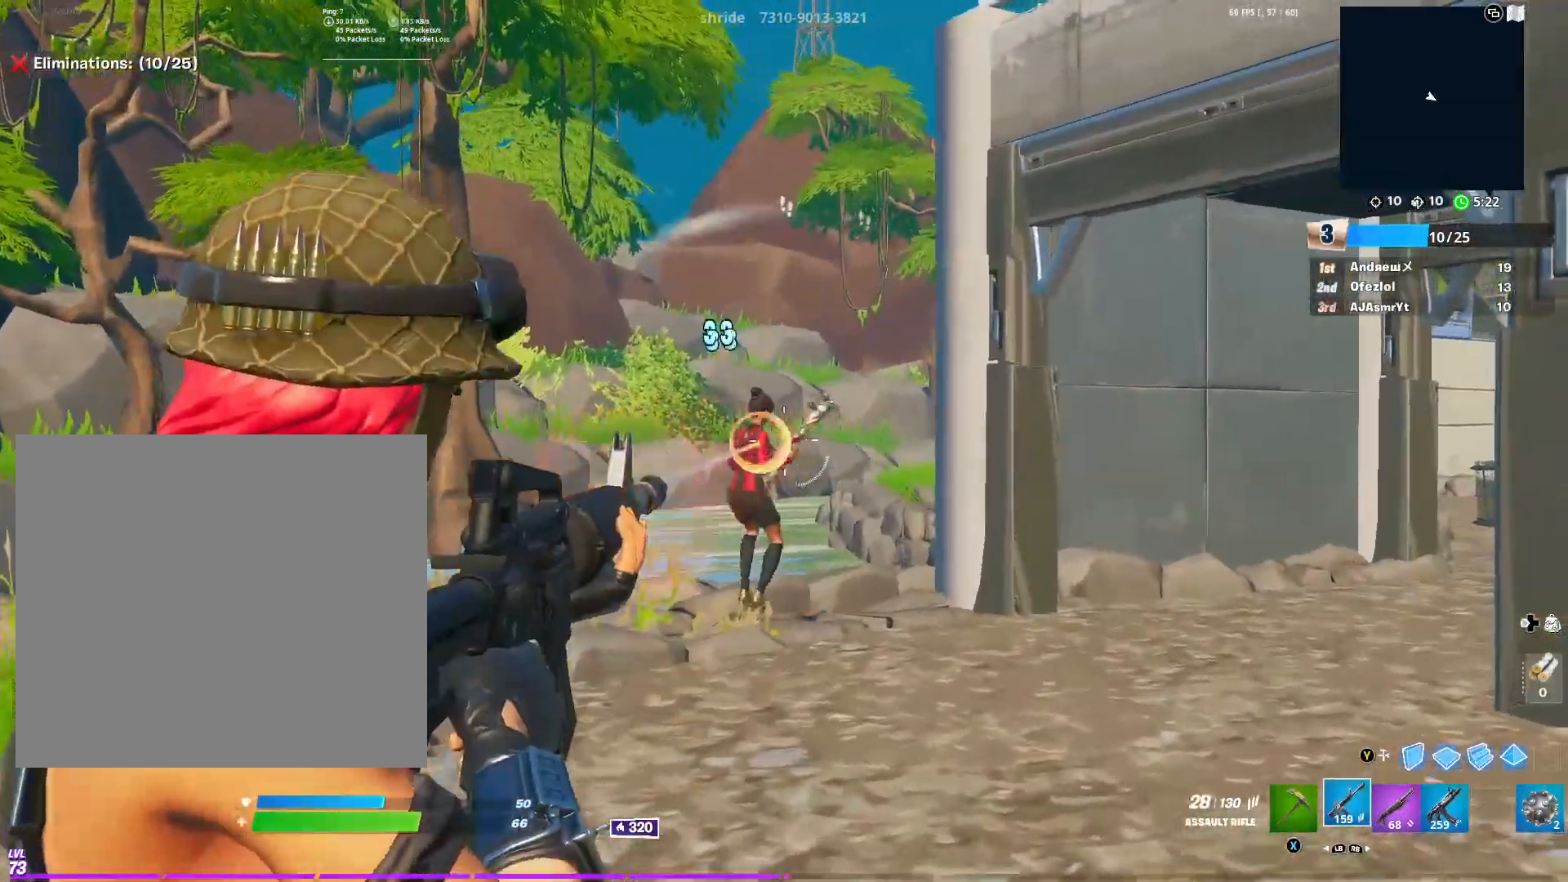
{"buttons": ["L2", "R2"], "left_stick": "up", "right_stick": "center", "events": [[33, "right_stick", "center"], [83, "left_stick", "up-left"], [117, "right_stick", "left"], [267, "left_stick", "up"], [267, "right_stick", "center"]]}
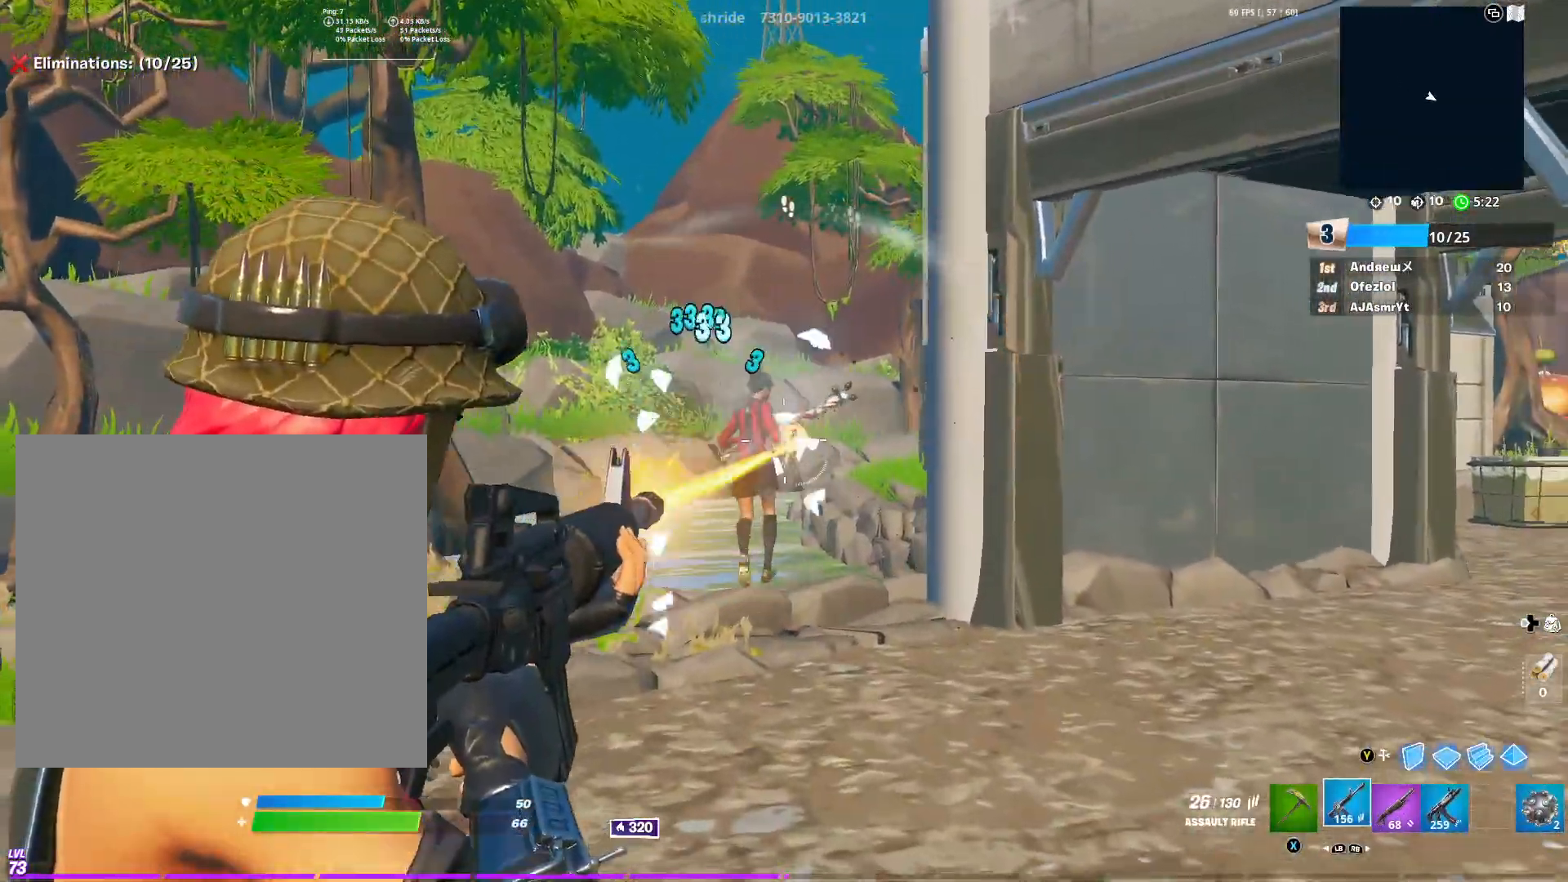
{"buttons": ["L2", "R2"], "left_stick": "up", "right_stick": "down", "events": [[116, "left_stick", "up-left"], [250, "left_stick", "up"], [483, "right_stick", "down"]]}
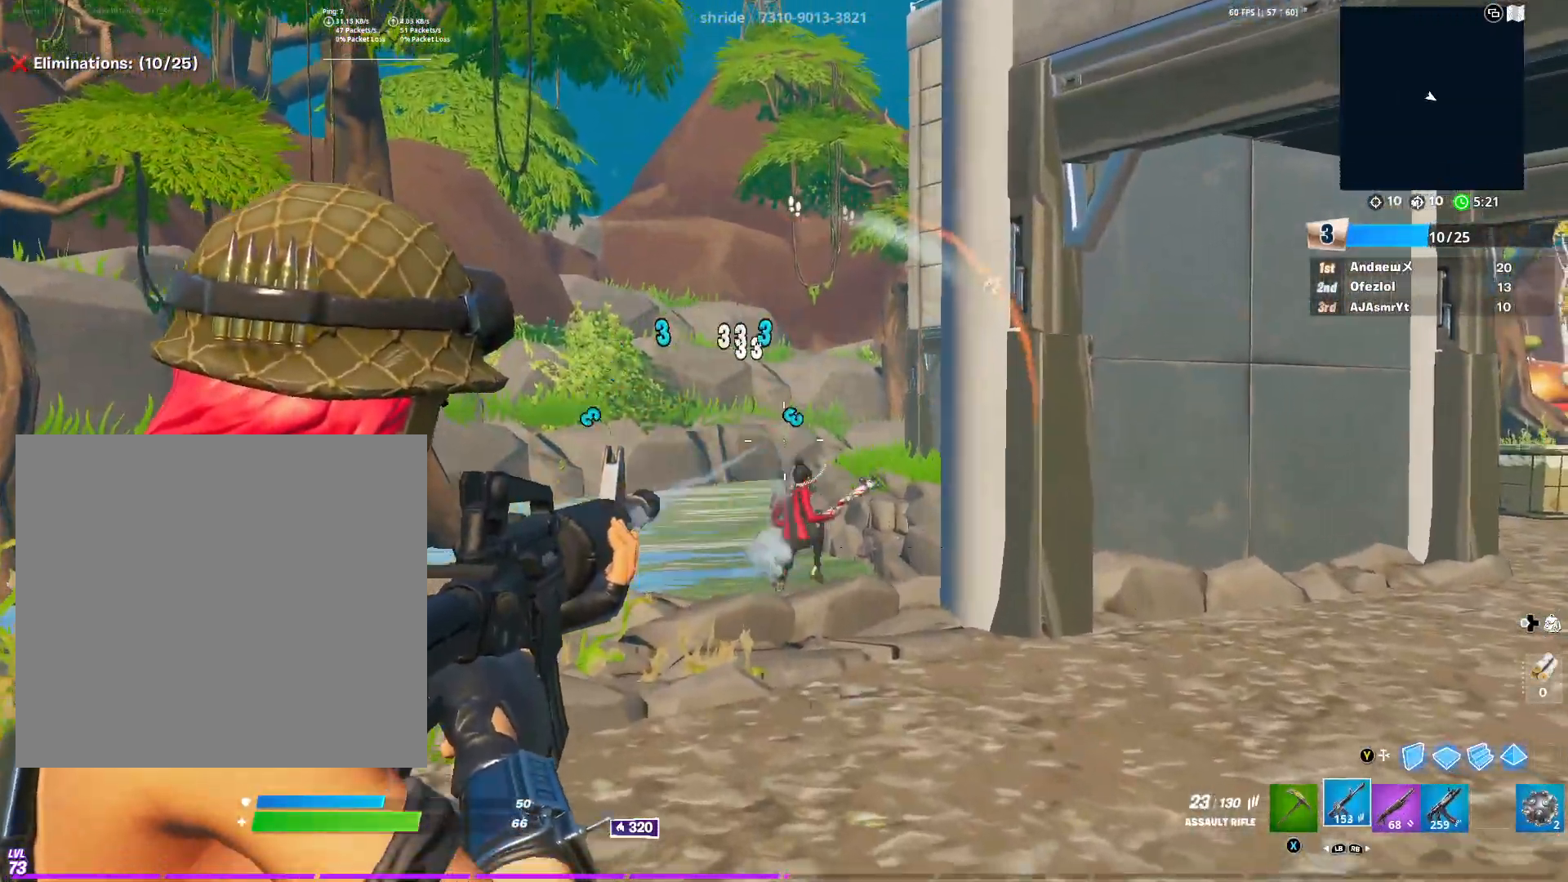
{"buttons": ["L2", "R2"], "left_stick": "up-left", "right_stick": "down-right", "events": [[317, "right_stick", "right"], [384, "right_stick", "center"], [400, "left_stick", "up-left"], [501, "right_stick", "down-right"]]}
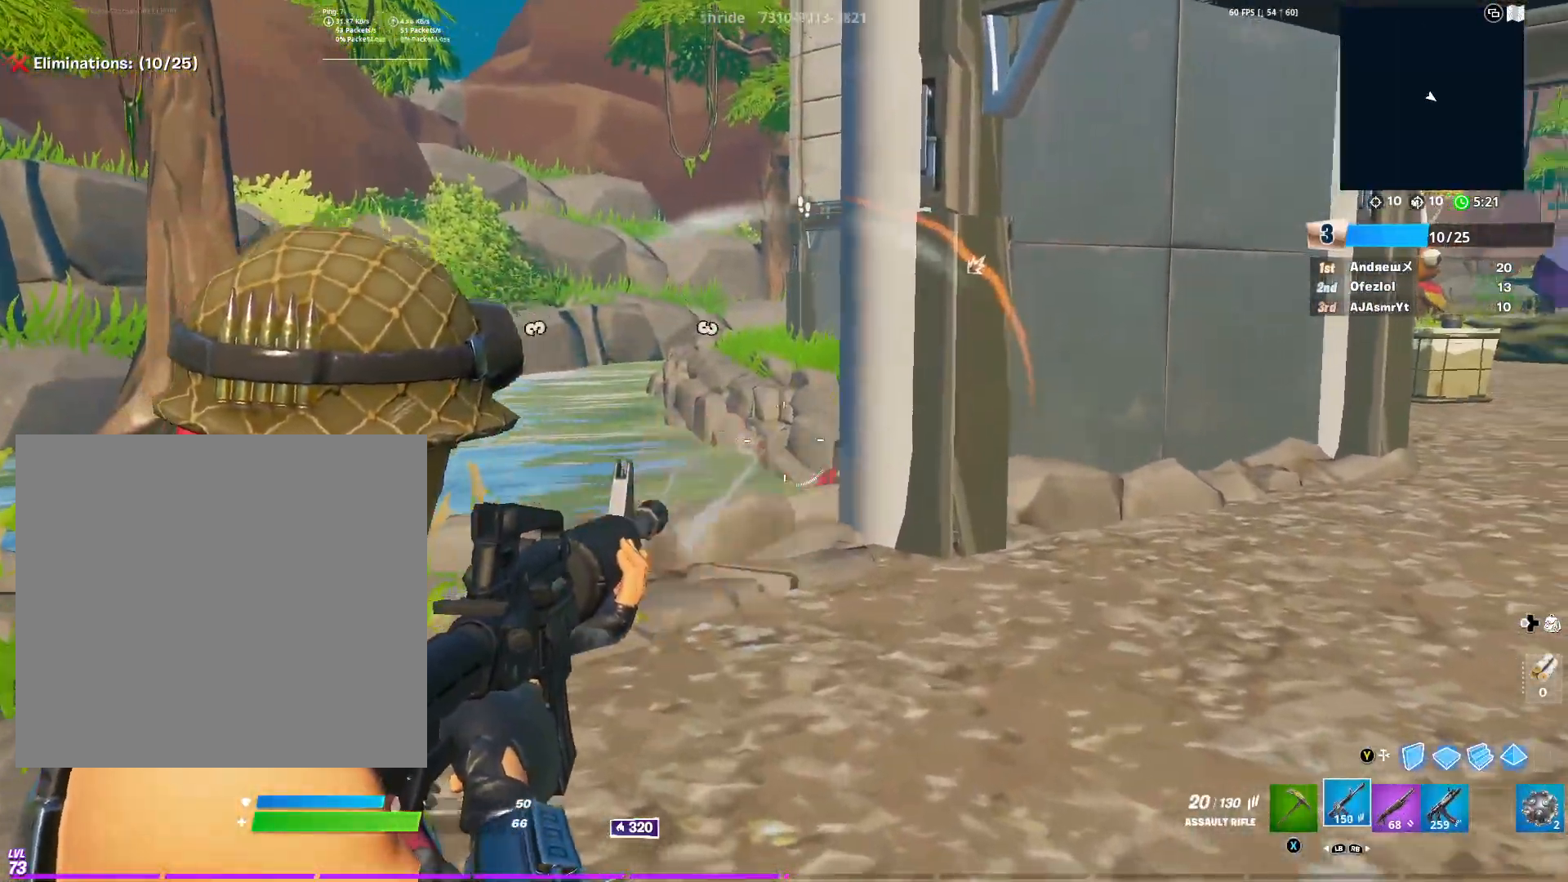
{"buttons": [], "left_stick": "up-left", "right_stick": "center", "events": [[100, "R2", "up"], [133, "L2", "up"], [200, "R1", "down"], [266, "right_stick", "center"], [300, "R1", "up"]]}
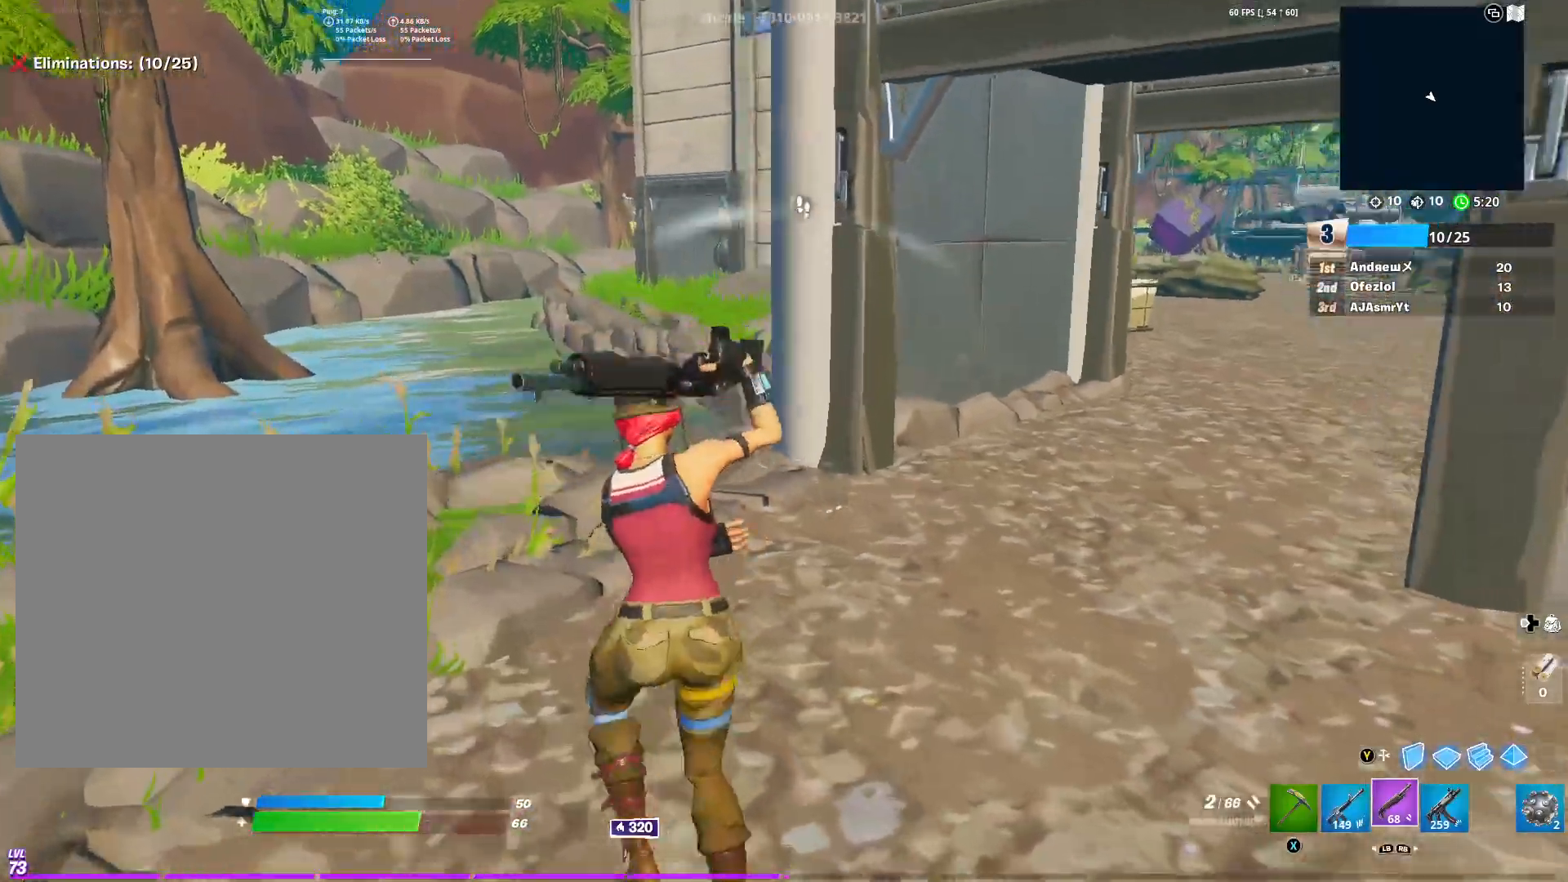
{"buttons": [], "left_stick": "up-left", "right_stick": "center", "events": []}
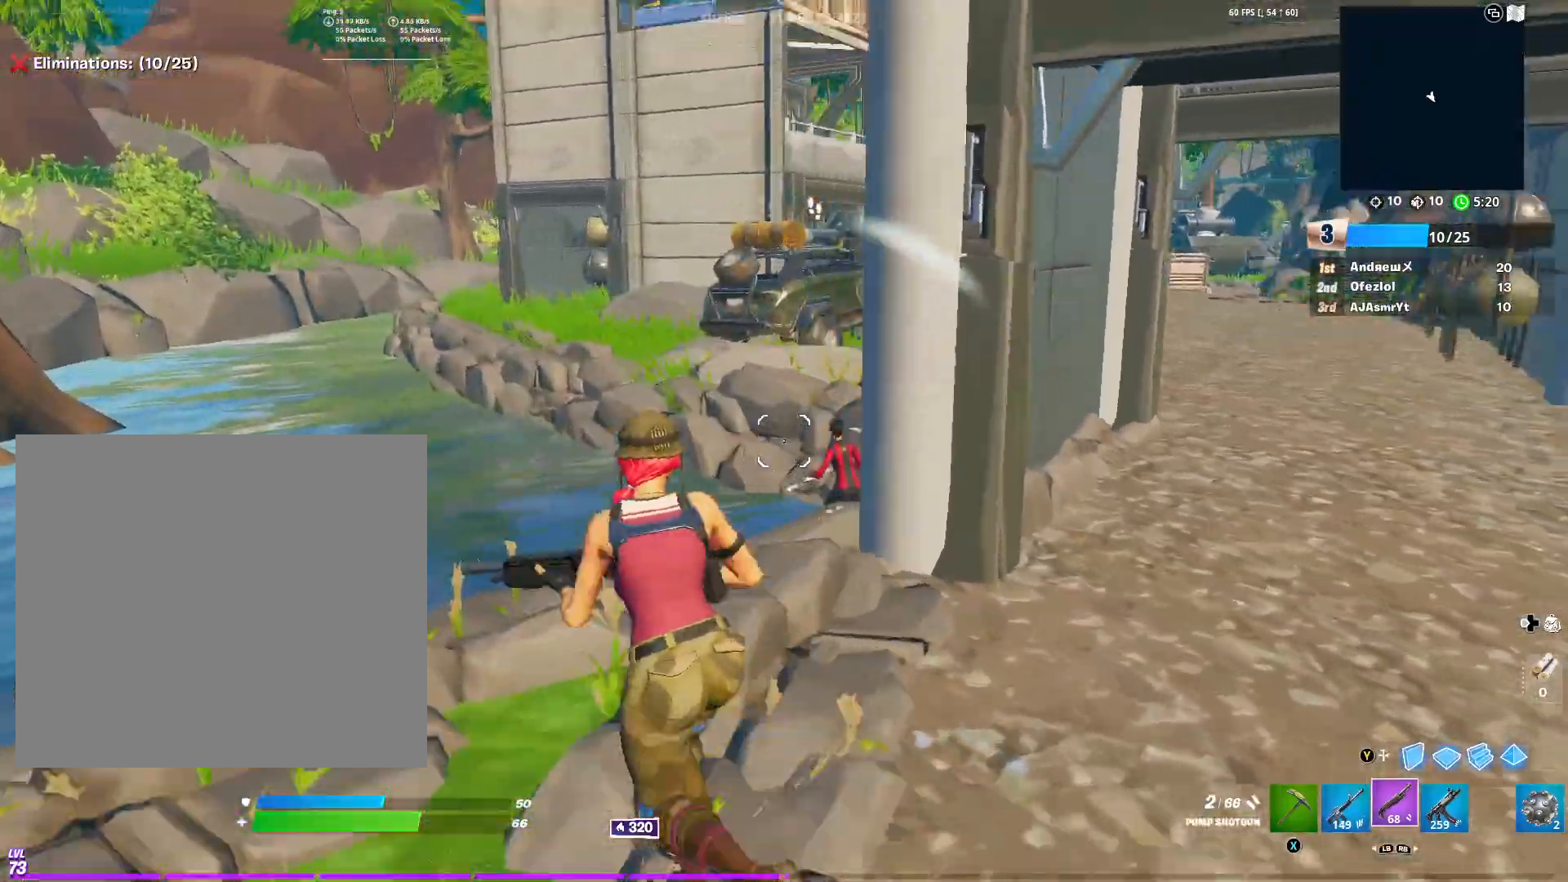
{"buttons": [], "left_stick": "up-left", "right_stick": "center", "events": [[166, "L2", "down"], [183, "left_stick", "up"], [216, "right_stick", "down"], [317, "R2", "down"], [417, "left_stick", "up-left"], [450, "L2", "up"], [450, "R2", "up"], [450, "right_stick", "center"]]}
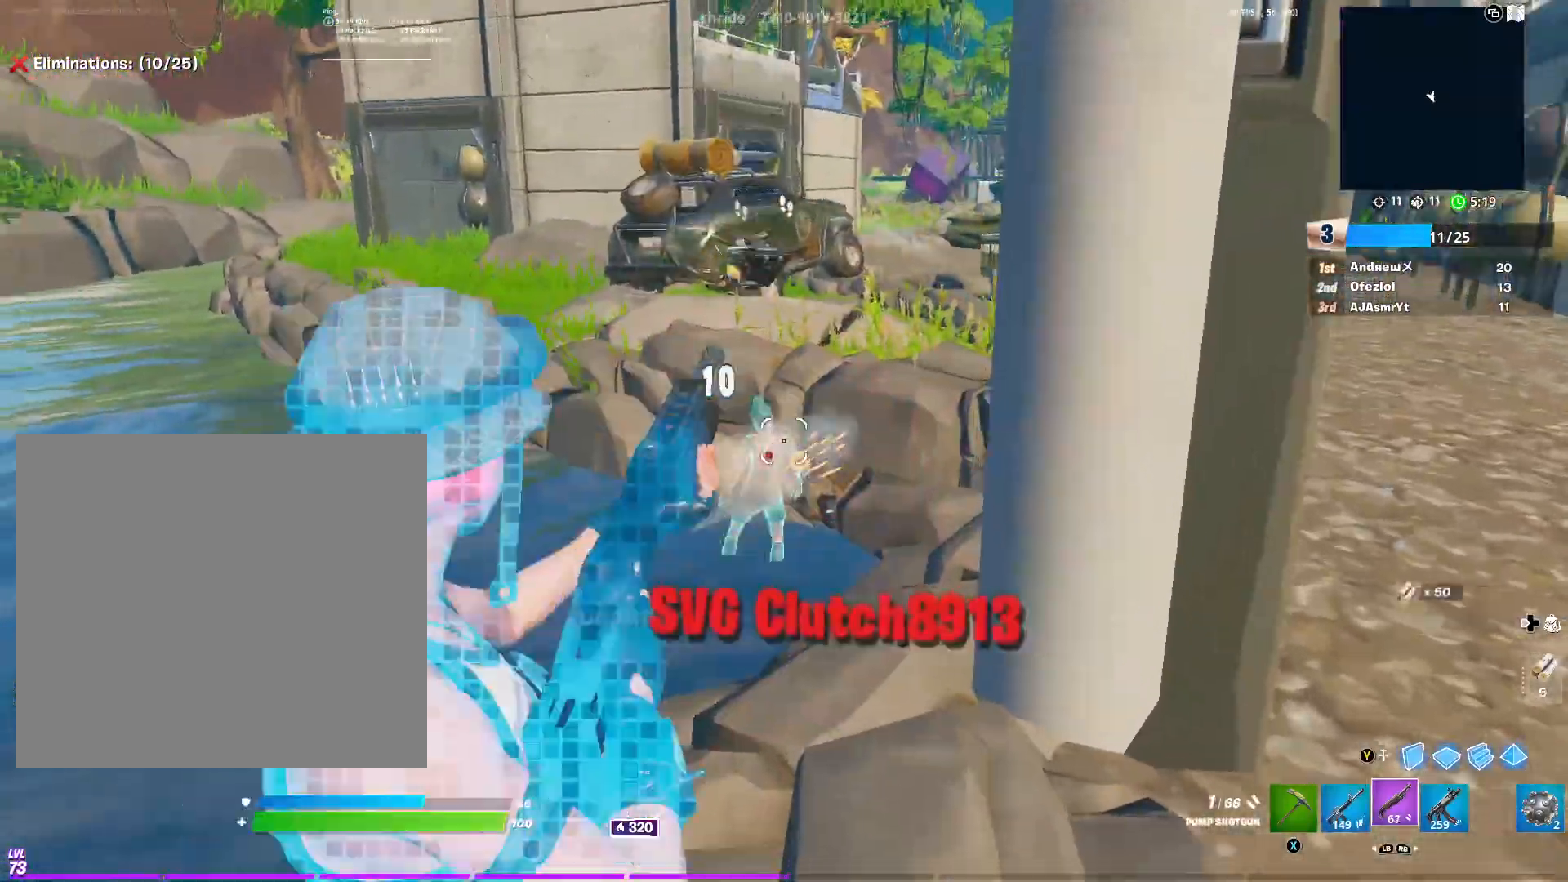
{"buttons": ["B"], "left_stick": "down-right", "right_stick": "center", "events": [[234, "left_stick", "down-right"], [350, "B", "down"], [400, "B", "up"], [450, "B", "down"]]}
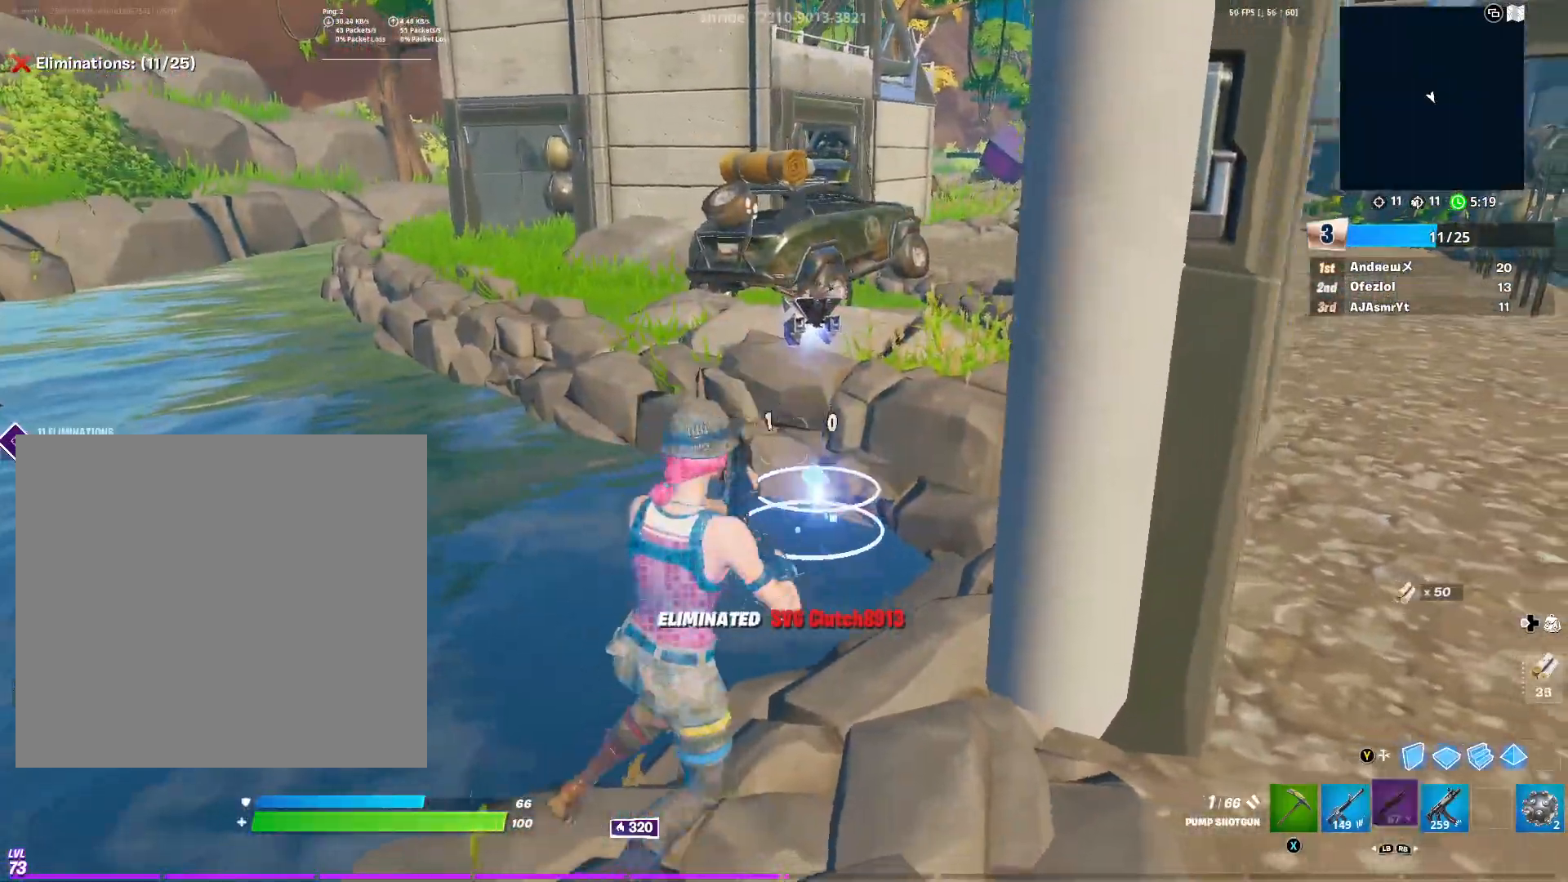
{"buttons": [], "left_stick": "down-right", "right_stick": "left", "events": [[50, "B", "up"], [133, "left_stick", "right"], [216, "right_stick", "up-right"], [283, "left_stick", "up"], [350, "right_stick", "left"], [367, "left_stick", "left"], [500, "left_stick", "down-right"]]}
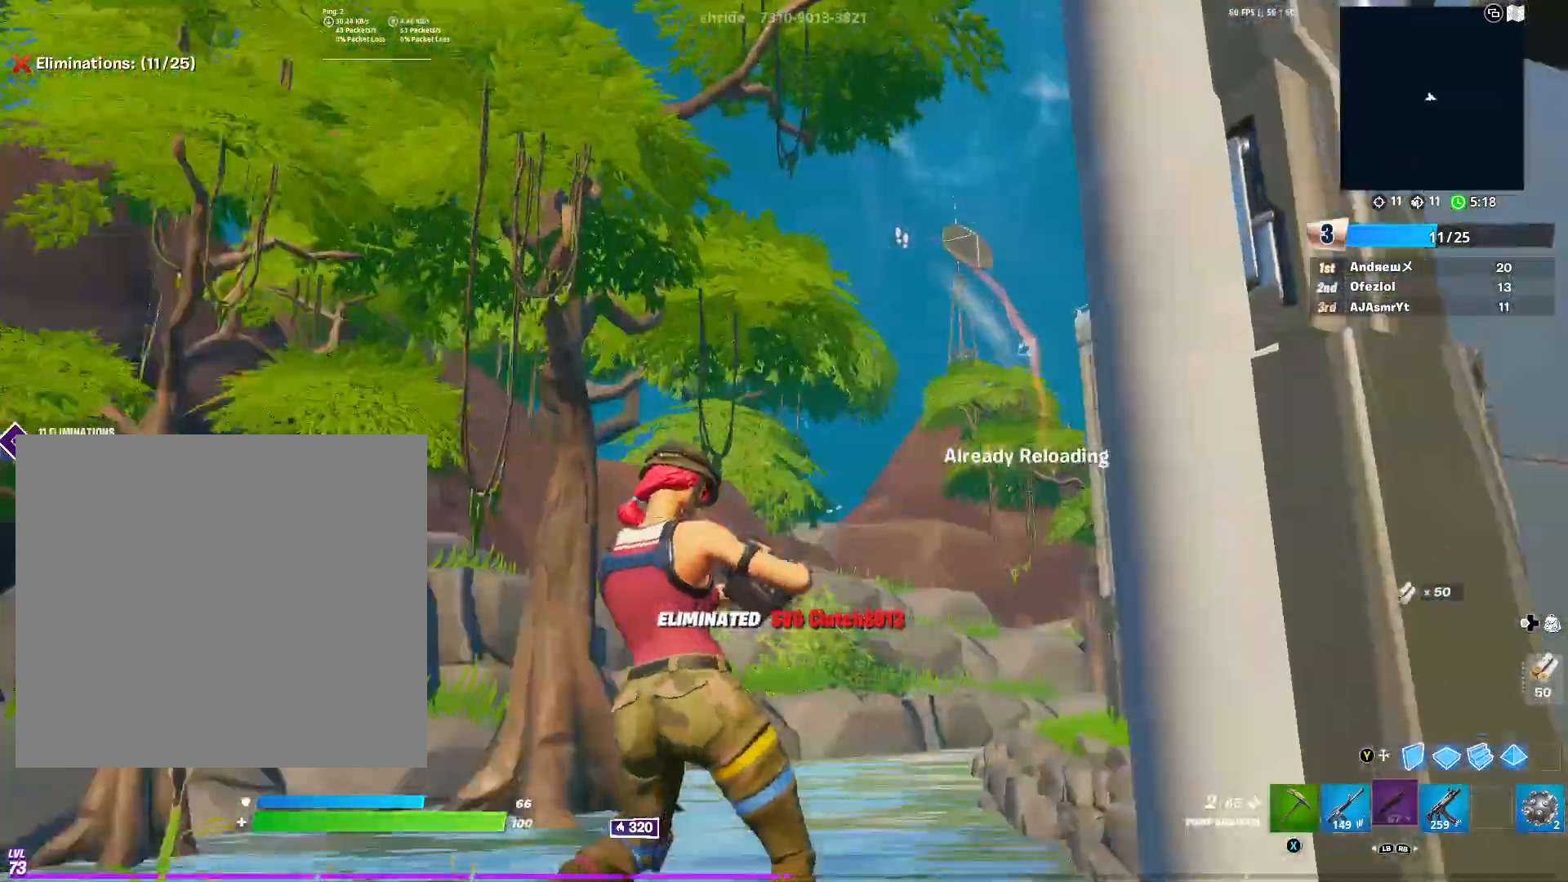
{"buttons": [], "left_stick": "left", "right_stick": "down", "events": [[83, "right_stick", "center"], [184, "left_stick", "down-left"], [184, "right_stick", "right"], [317, "right_stick", "center"], [334, "left_stick", "left"], [467, "right_stick", "down"]]}
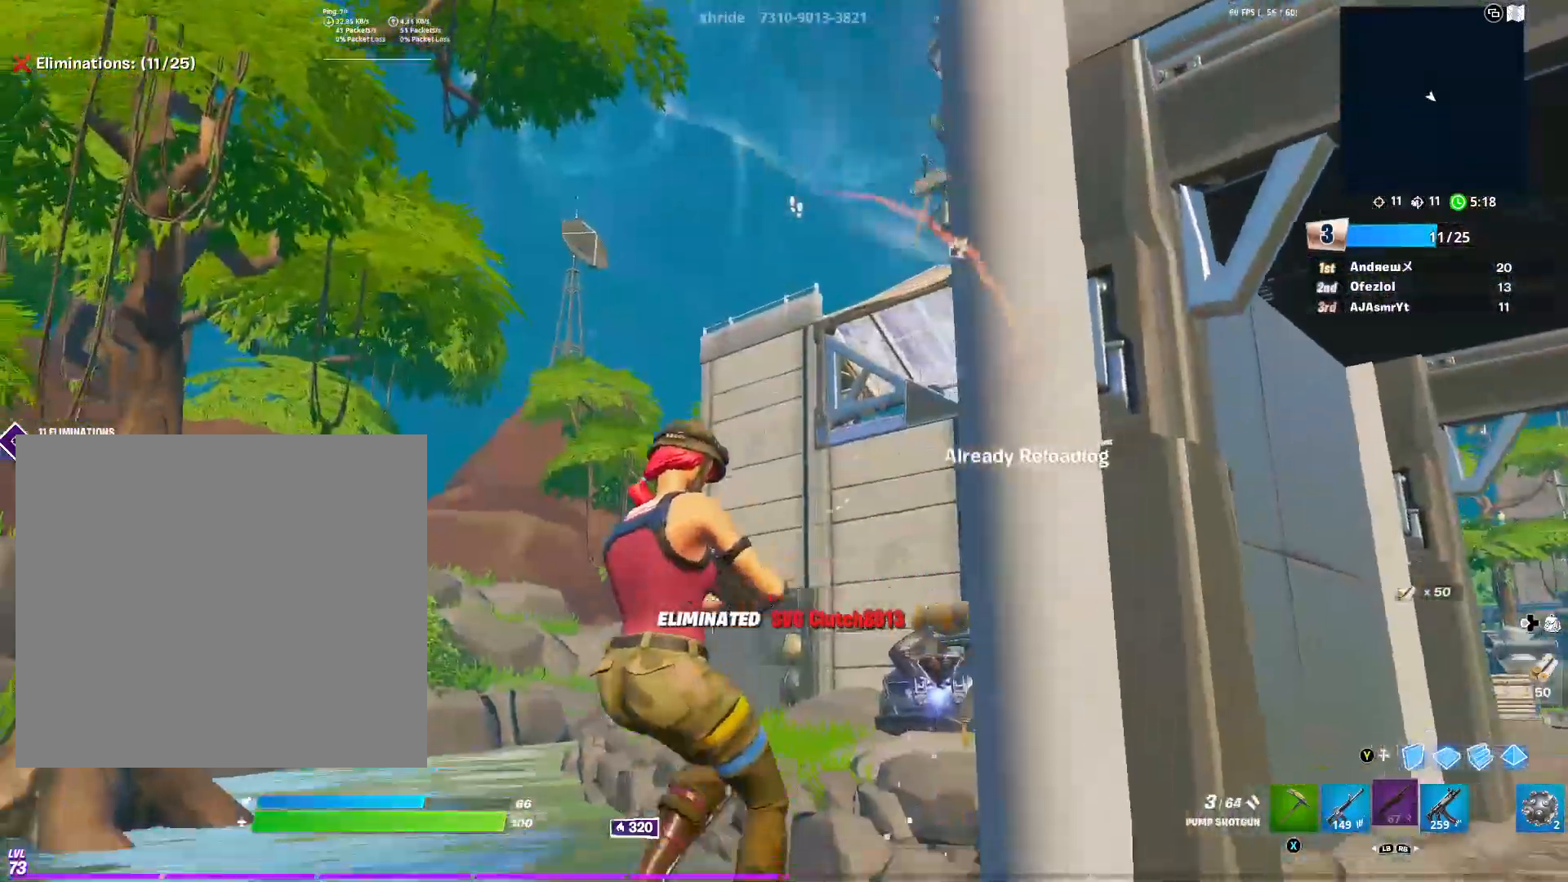
{"buttons": [], "left_stick": "up-right", "right_stick": "up-right", "events": [[116, "right_stick", "center"], [150, "left_stick", "up"], [283, "left_stick", "up-right"], [433, "right_stick", "up-right"]]}
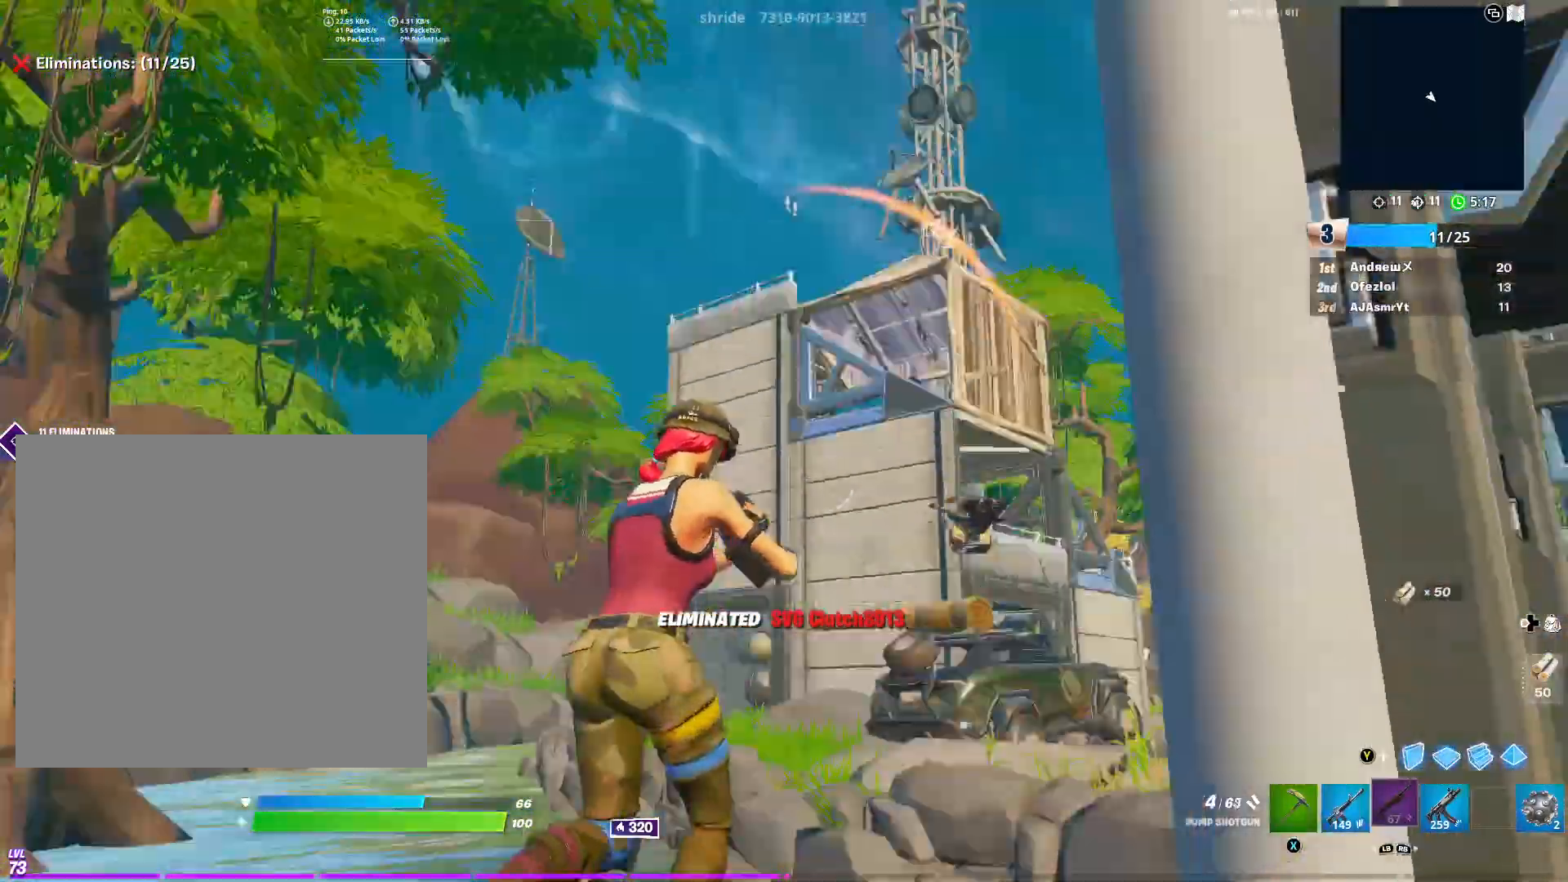
{"buttons": ["L1"], "left_stick": "down-right", "right_stick": "center", "events": [[33, "right_stick", "center"], [67, "left_stick", "down-left"], [117, "left_stick", "down"], [200, "Y", "down"], [250, "R2", "down"], [284, "left_stick", "down-right"], [317, "R2", "up"], [317, "Y", "up"], [384, "R1", "down"], [501, "L1", "down"], [501, "R1", "up"]]}
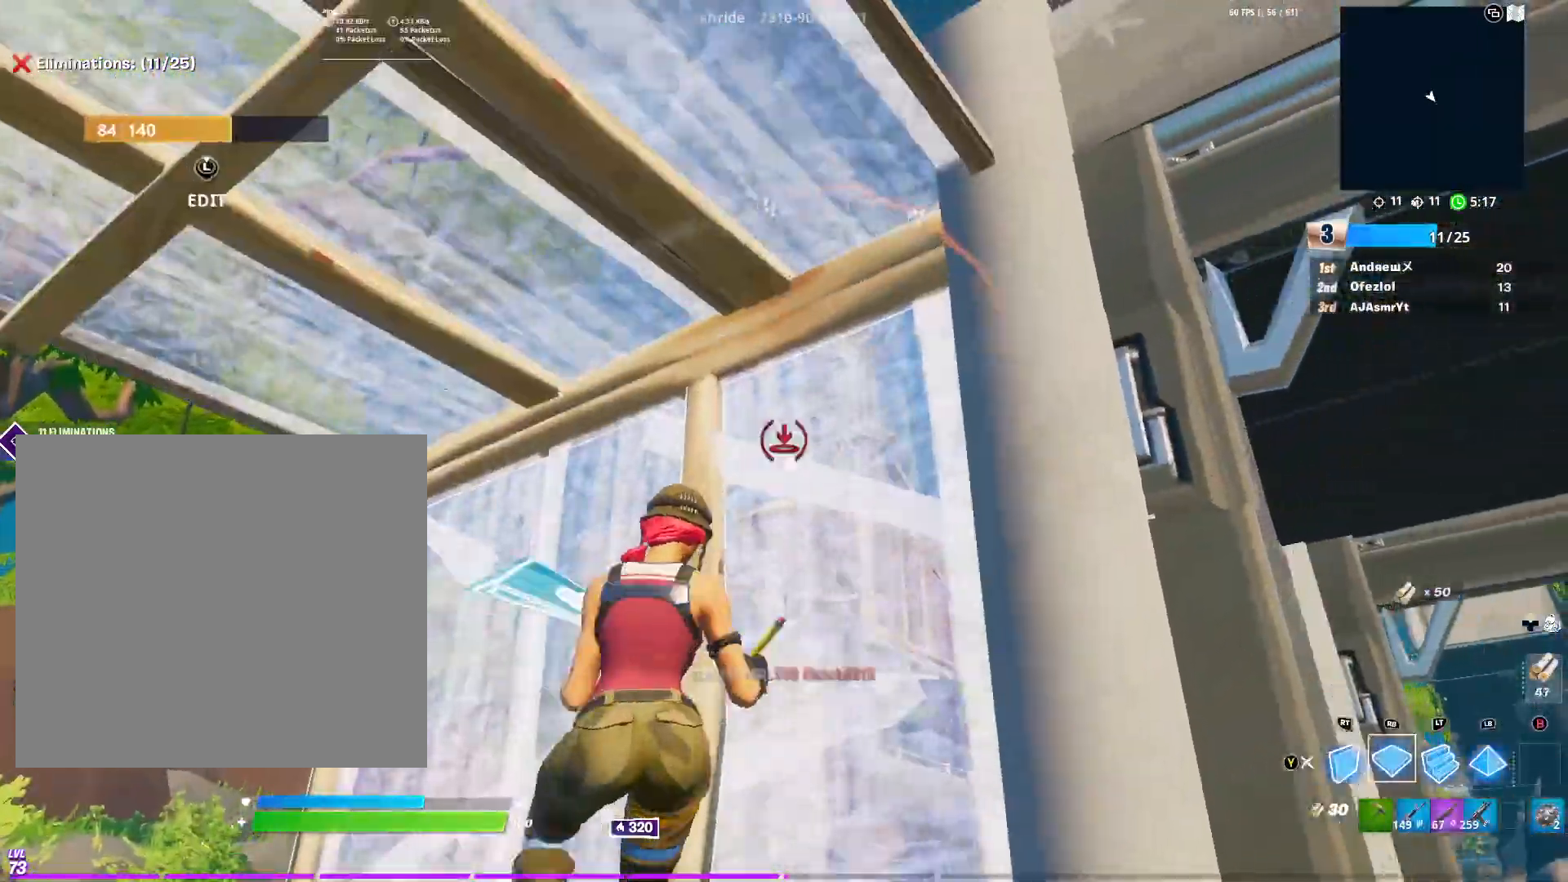
{"buttons": [], "left_stick": "down-left", "right_stick": "down-right", "events": [[50, "X", "down"], [83, "left_stick", "left"], [116, "L1", "up"], [116, "R1", "down"], [200, "X", "up"], [216, "R1", "up"], [250, "left_stick", "down-left"], [316, "R3", "down"], [450, "R3", "up"], [450, "right_stick", "down-right"]]}